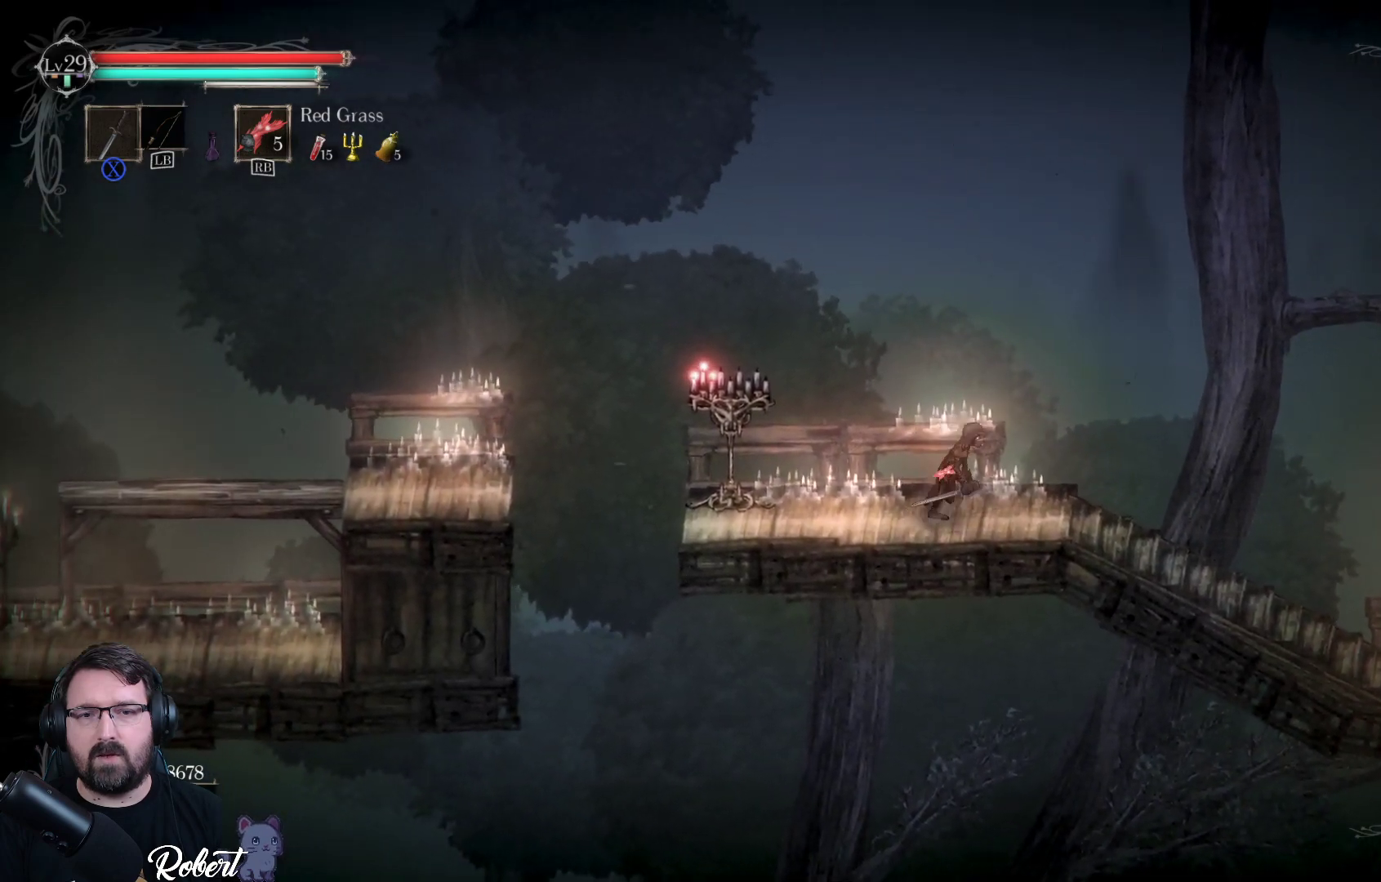
Gameplay with a controller (Xbox layout); each line is a JSON object with the inputs held at the frame after it. "events" lists button and stick changes between this image and that frame as [ms after this image, input, new state], when the widget could be followed in between.
{"buttons": [], "left_stick": "right", "right_stick": "center", "events": []}
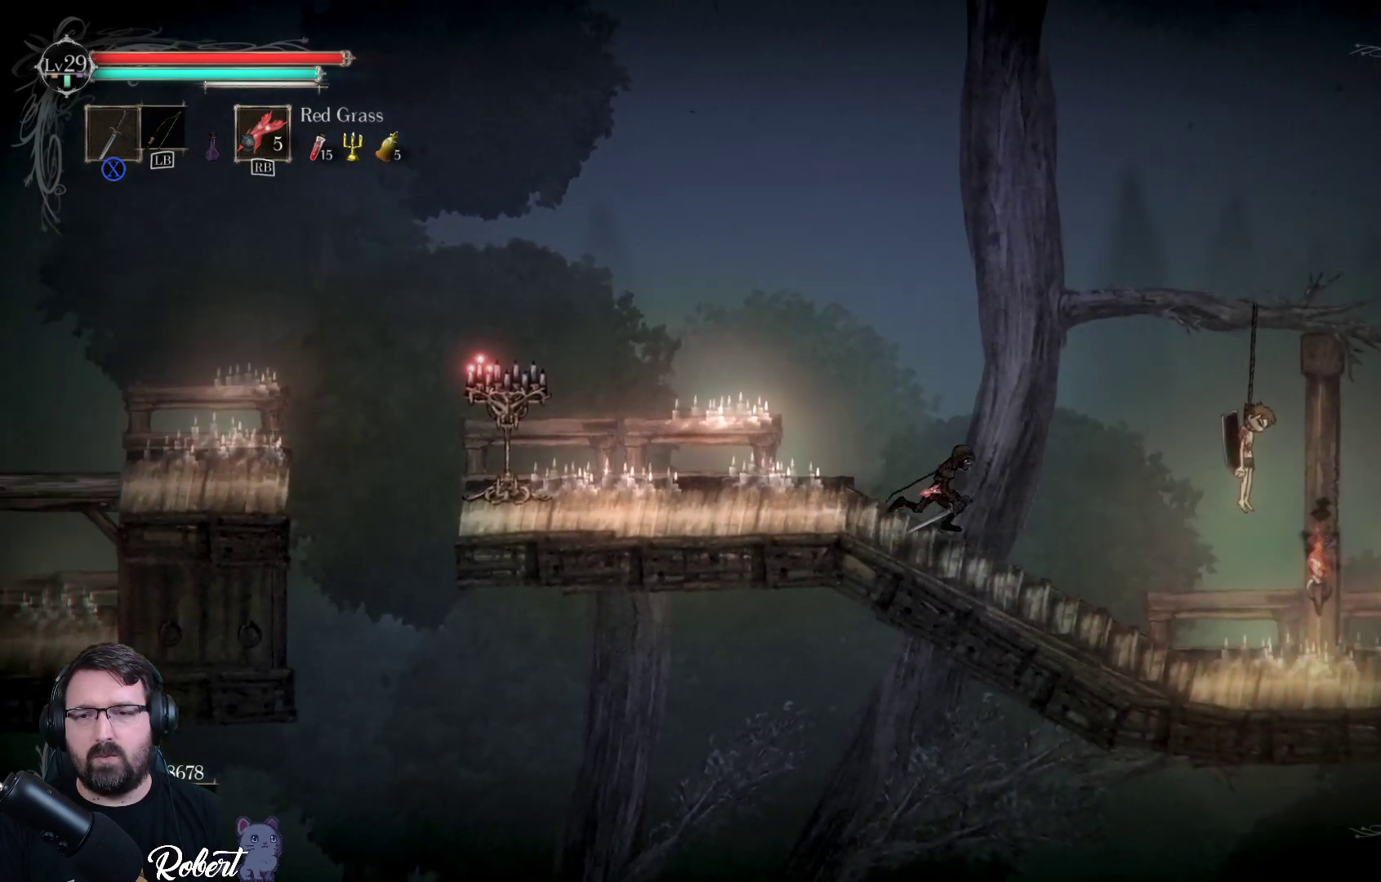
{"buttons": [], "left_stick": "right", "right_stick": "center", "events": []}
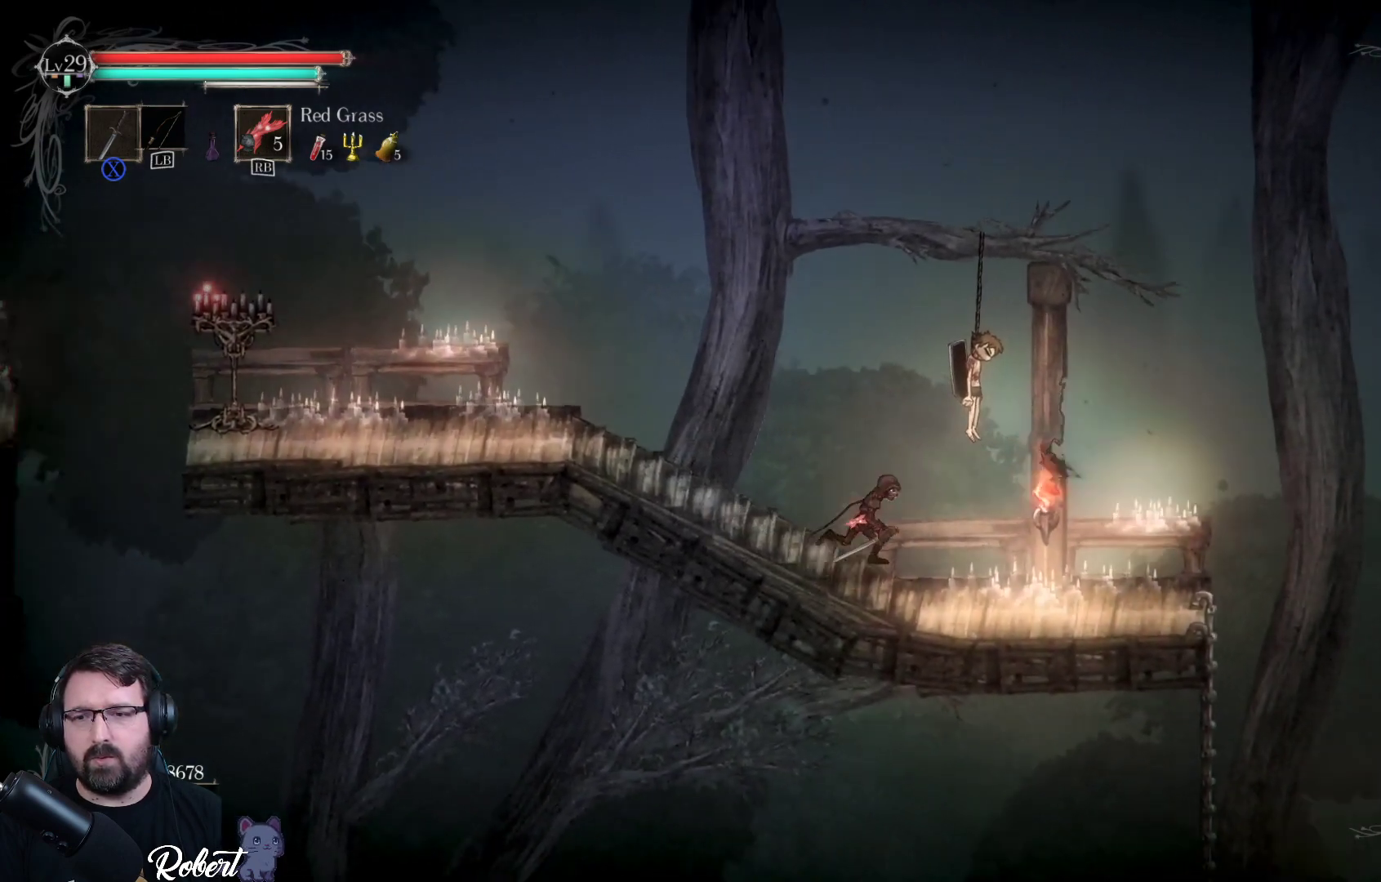
{"buttons": [], "left_stick": "right", "right_stick": "center", "events": []}
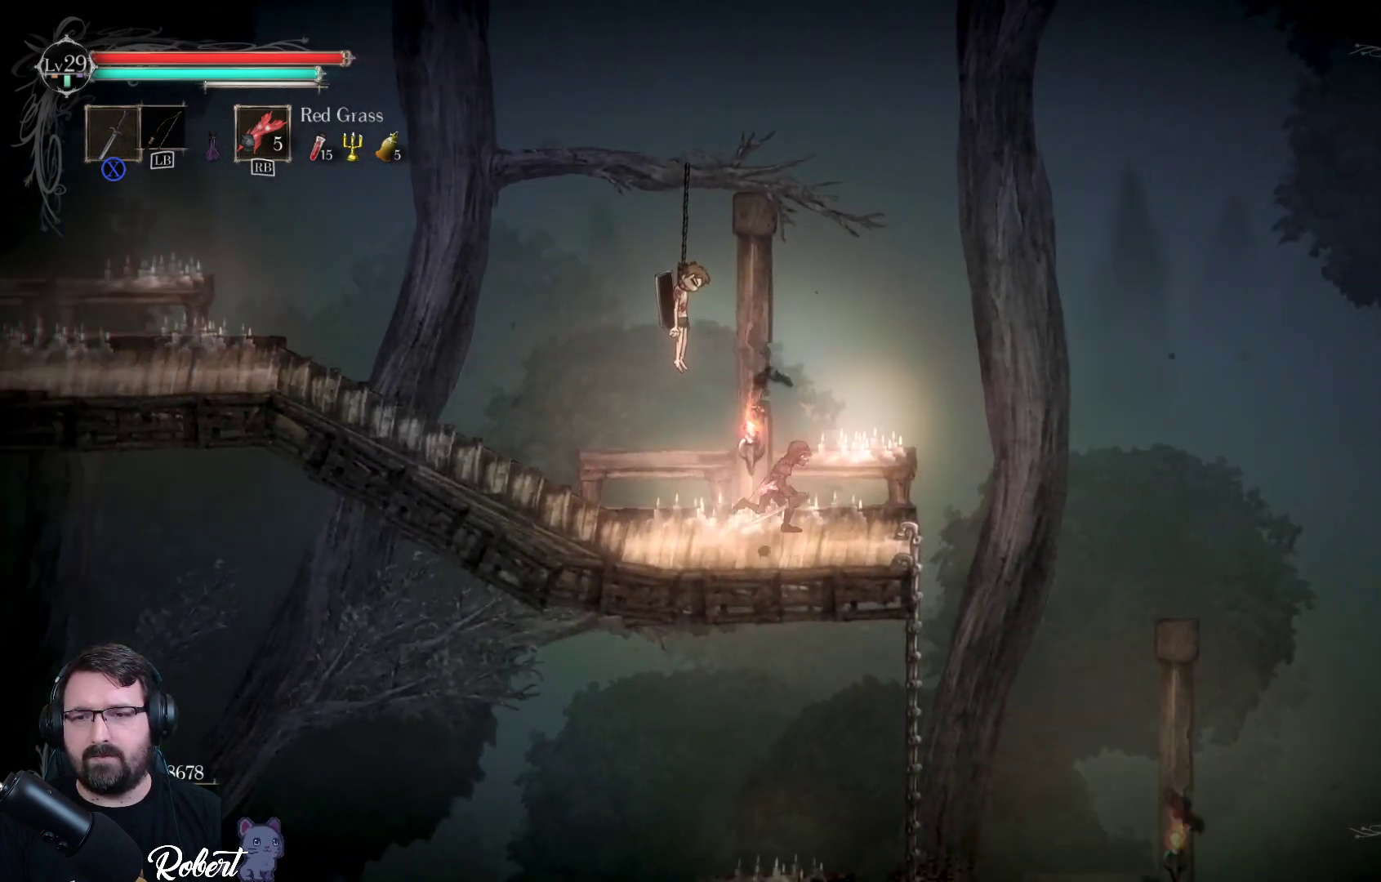
{"buttons": [], "left_stick": "down-right", "right_stick": "center", "events": [[300, "left_stick", "down-right"]]}
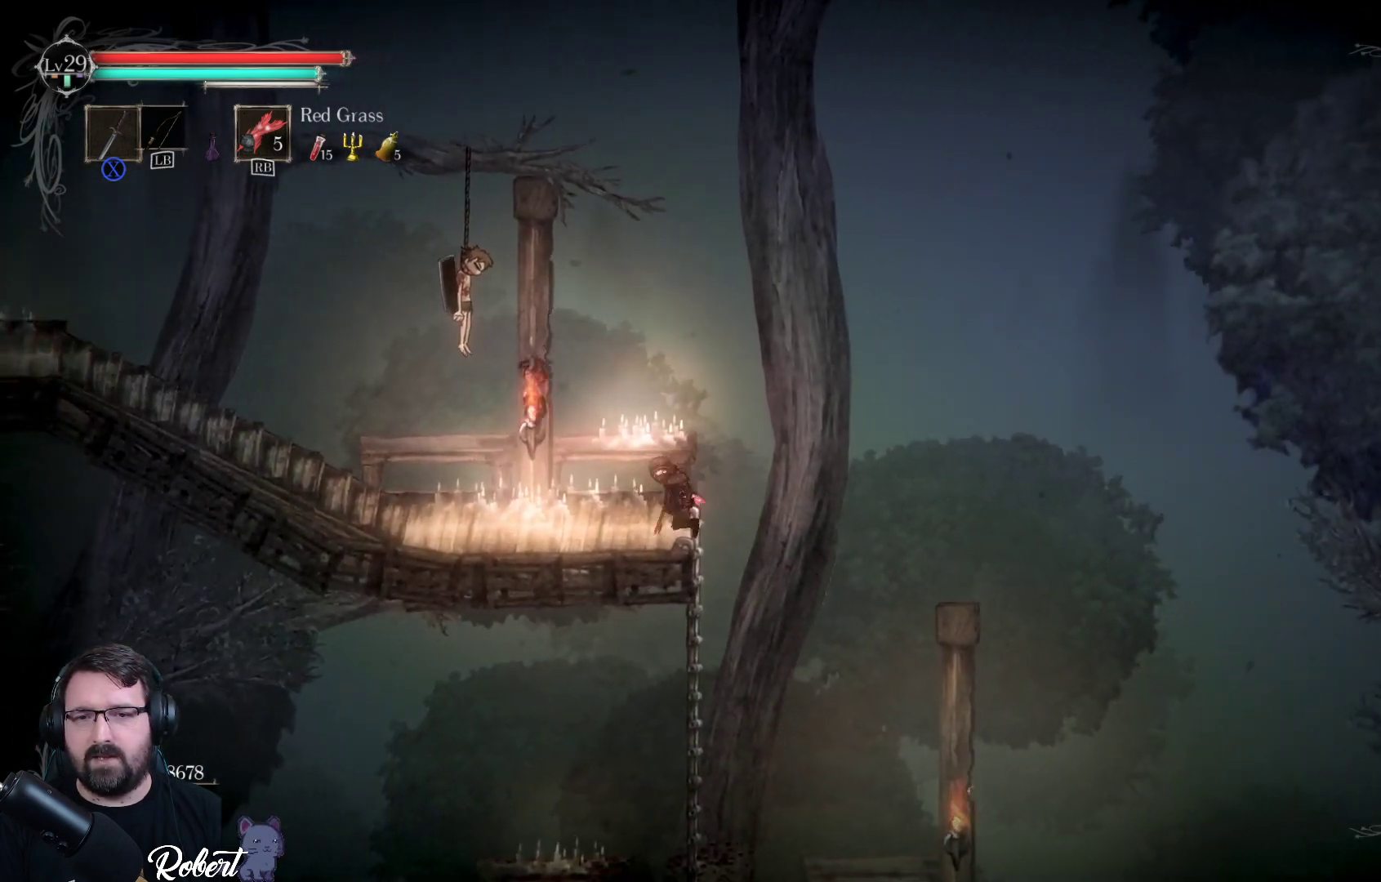
{"buttons": [], "left_stick": "down-right", "right_stick": "center", "events": []}
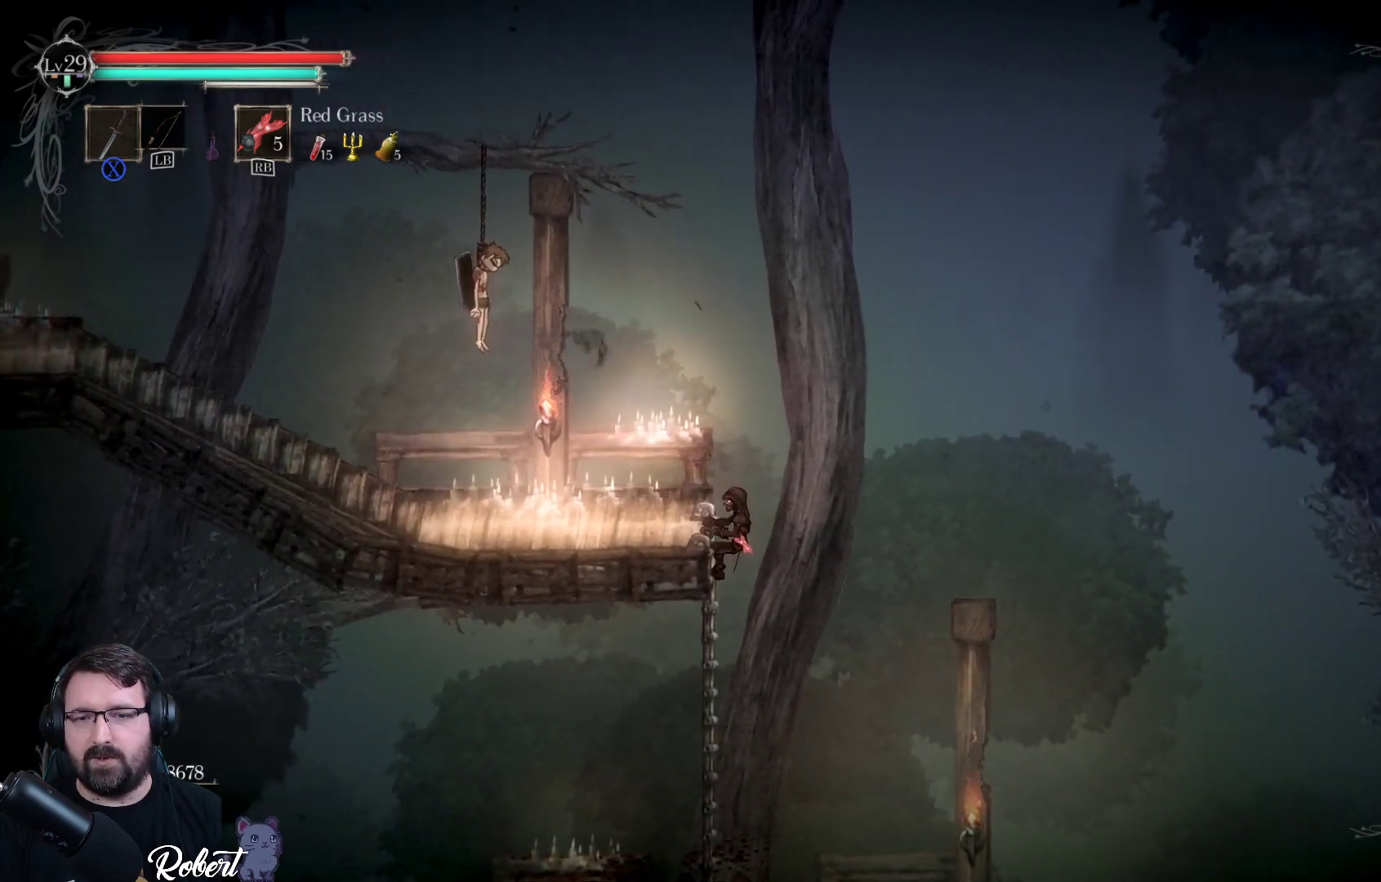
{"buttons": [], "left_stick": "down-right", "right_stick": "center", "events": []}
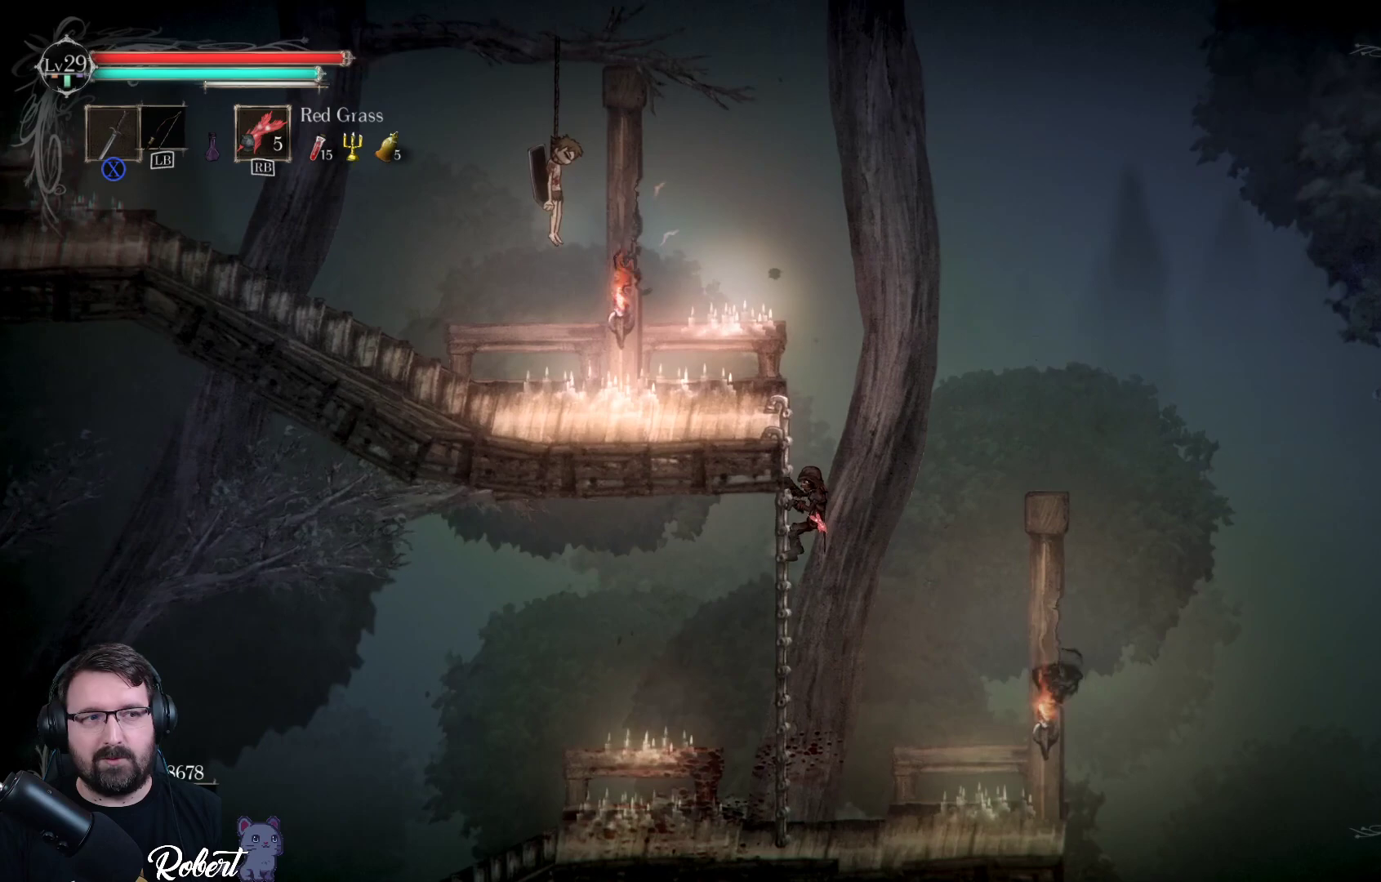
{"buttons": [], "left_stick": "down-right", "right_stick": "center", "events": []}
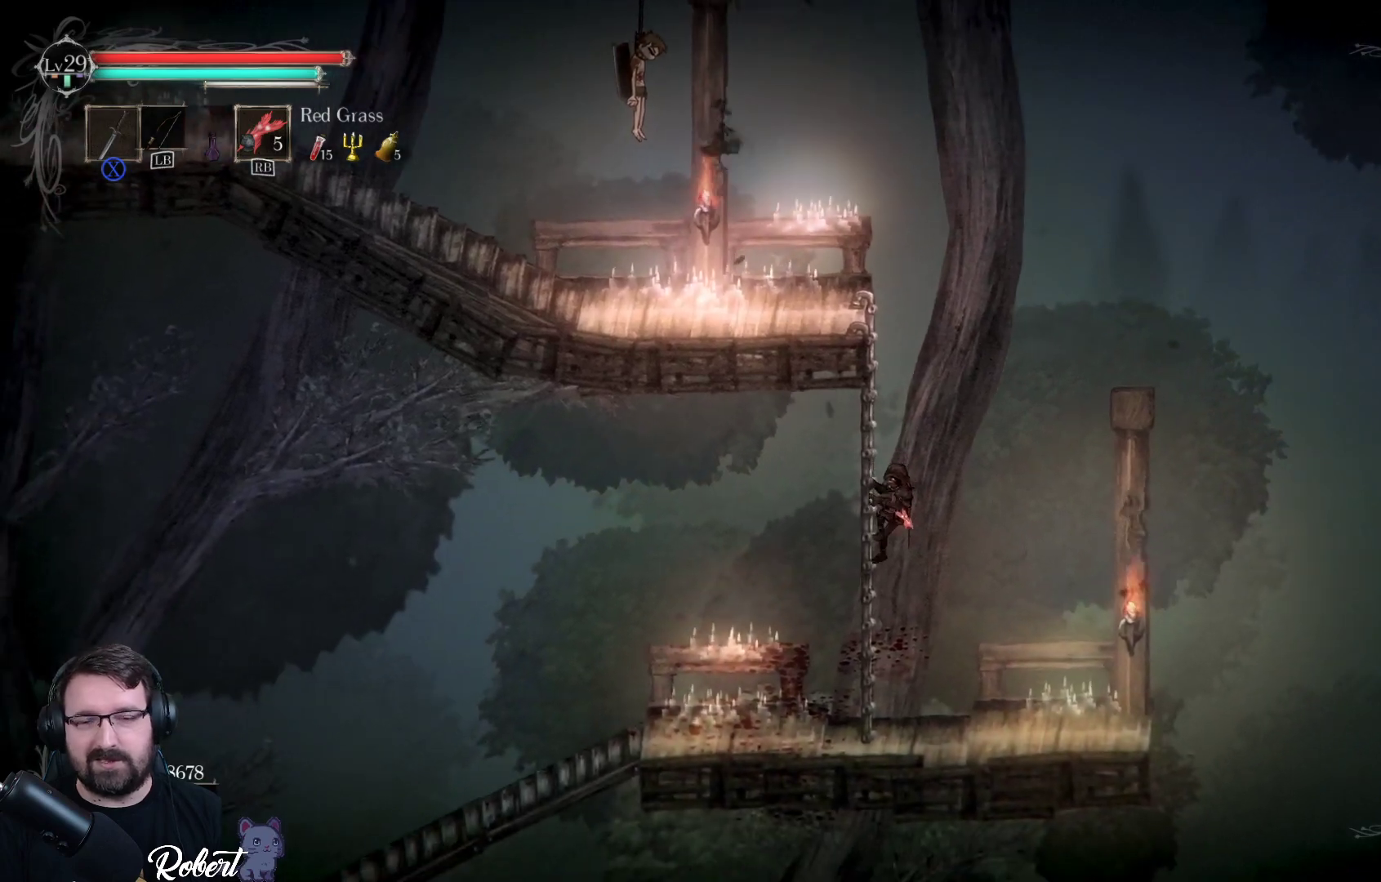
{"buttons": [], "left_stick": "down-right", "right_stick": "center", "events": []}
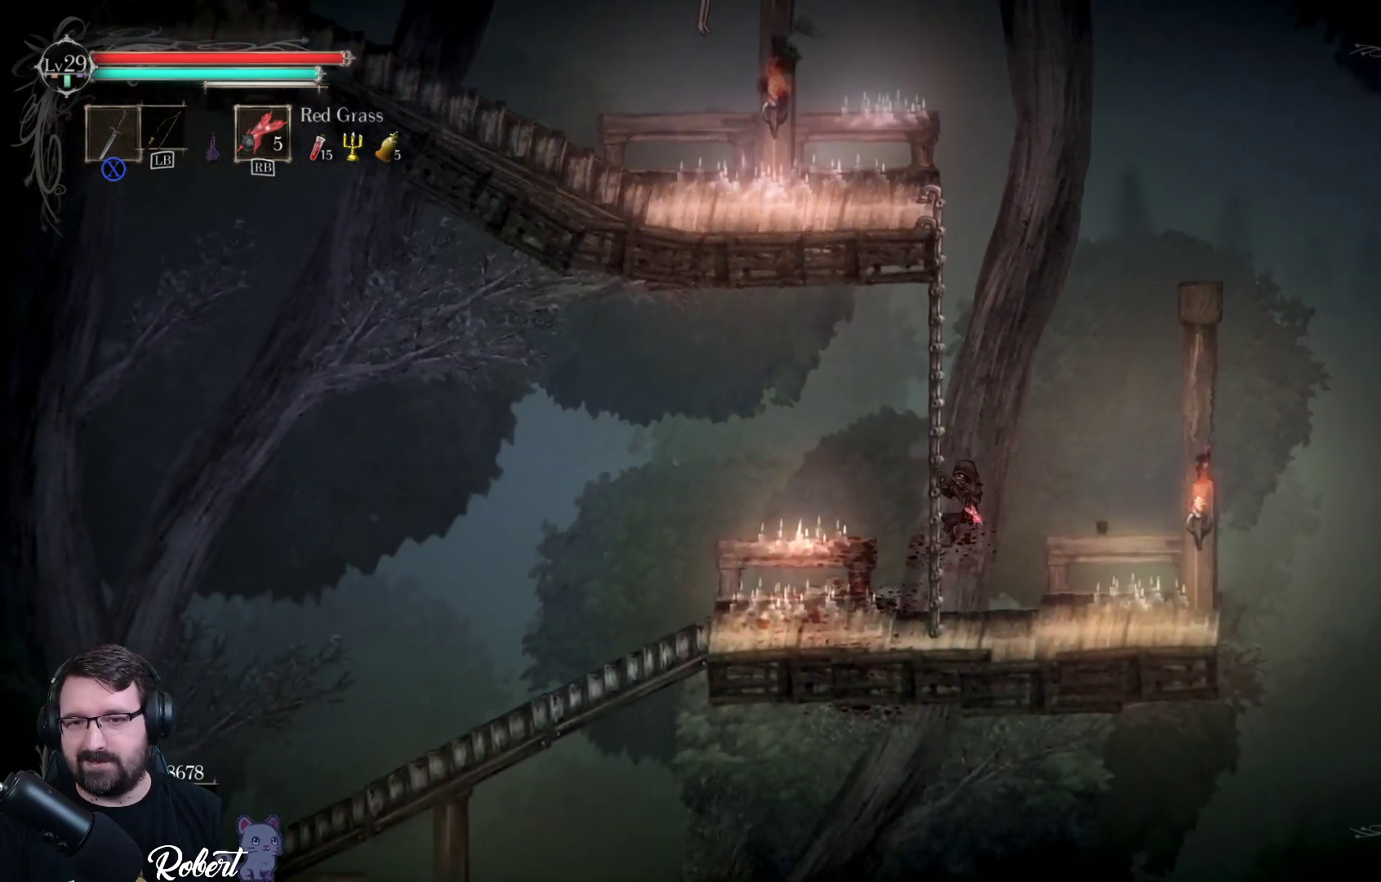
{"buttons": [], "left_stick": "down-right", "right_stick": "center", "events": []}
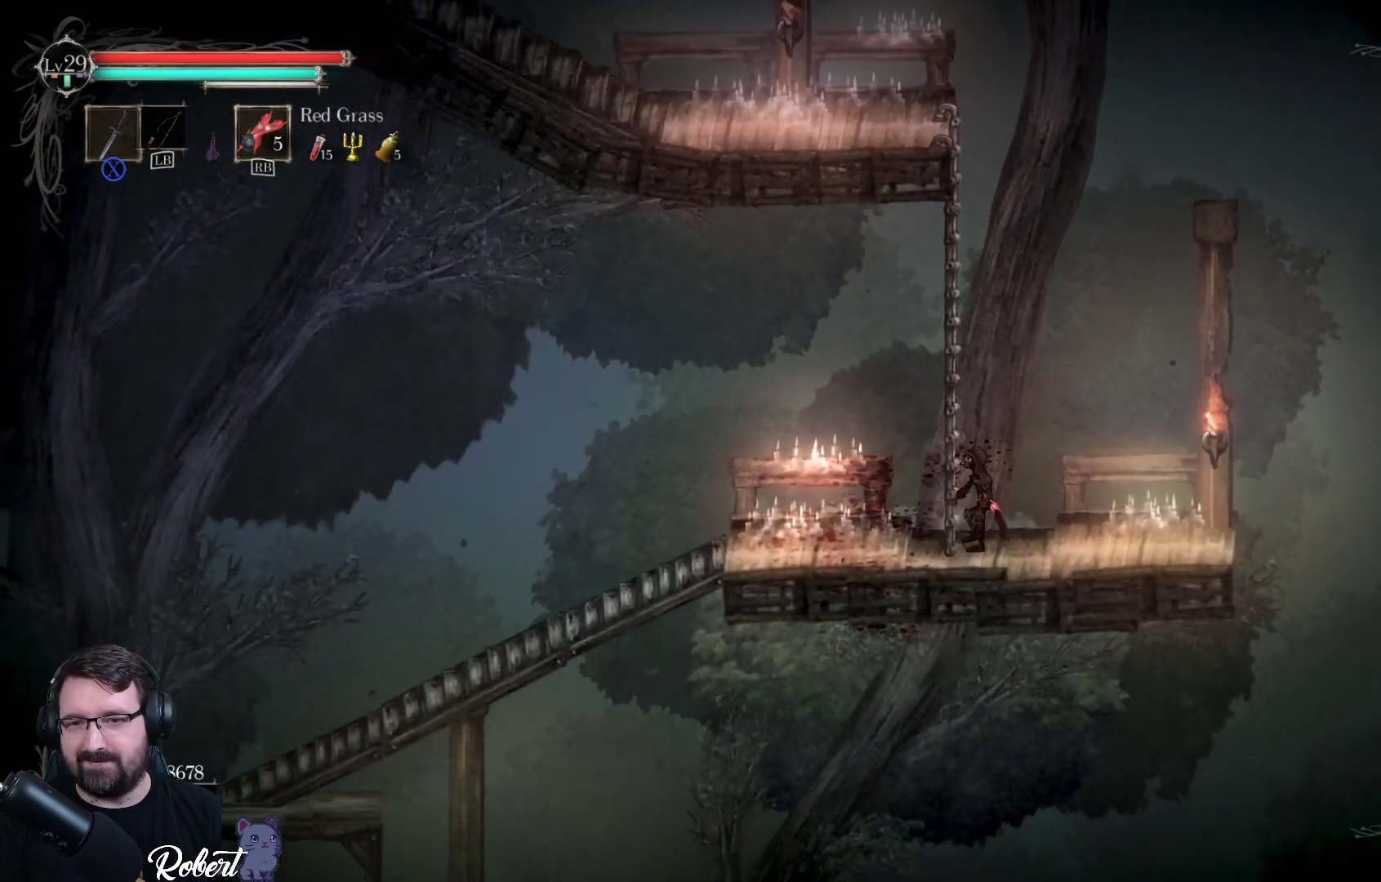
{"buttons": [], "left_stick": "down-left", "right_stick": "center", "events": [[133, "left_stick", "down-left"]]}
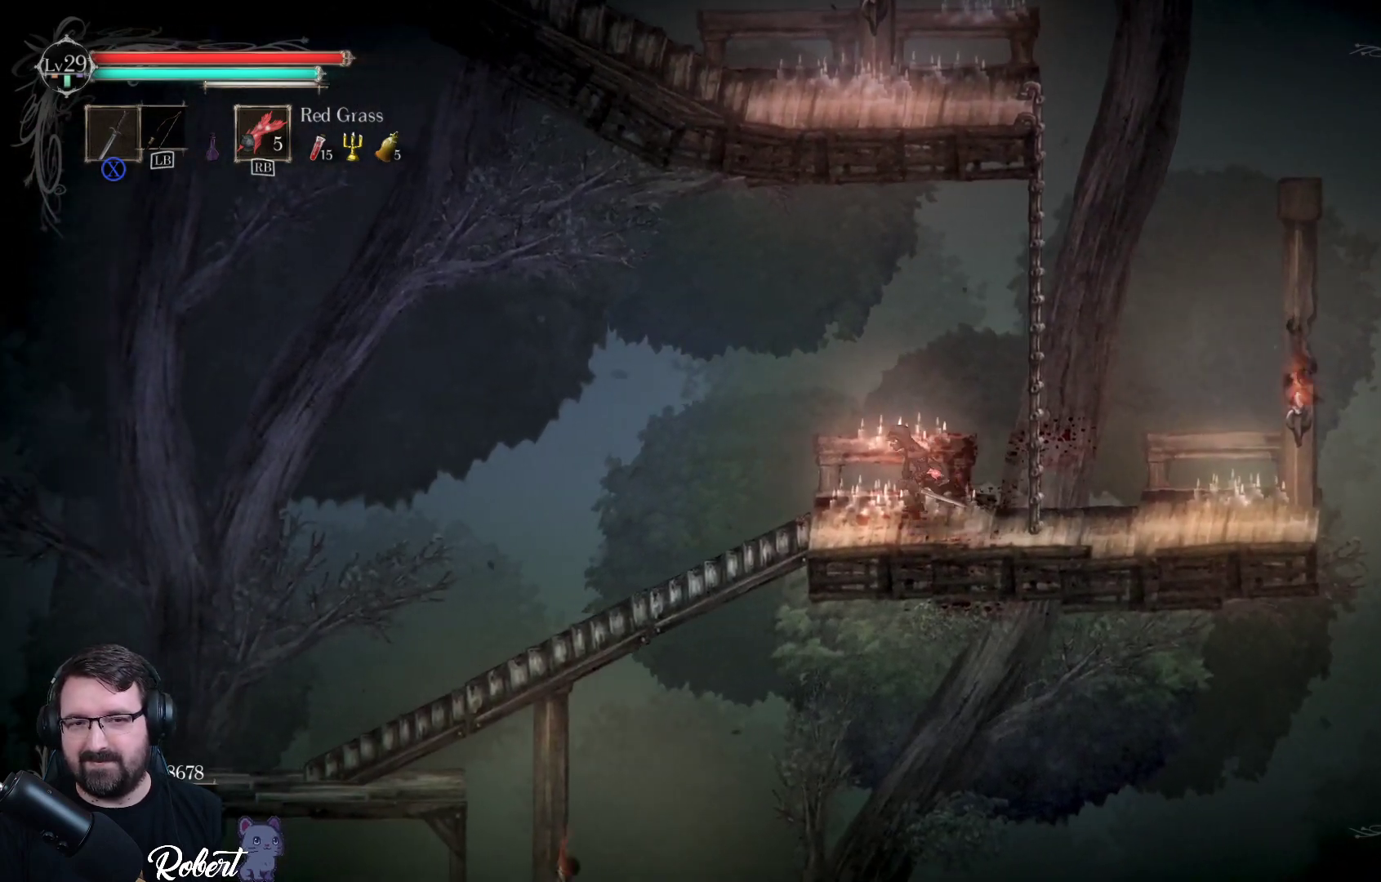
{"buttons": [], "left_stick": "down-left", "right_stick": "center", "events": []}
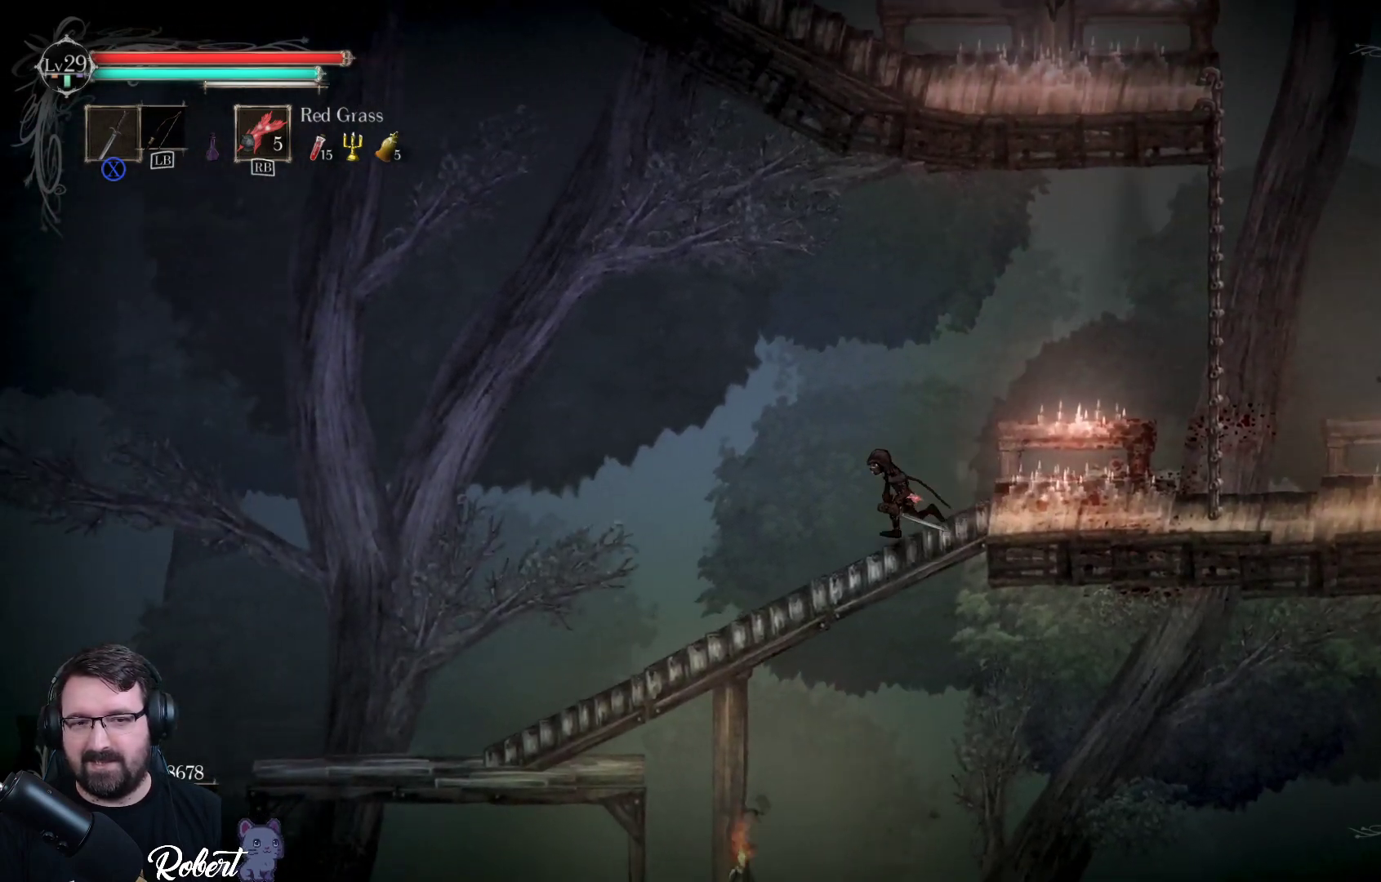
{"buttons": [], "left_stick": "down-left", "right_stick": "center", "events": []}
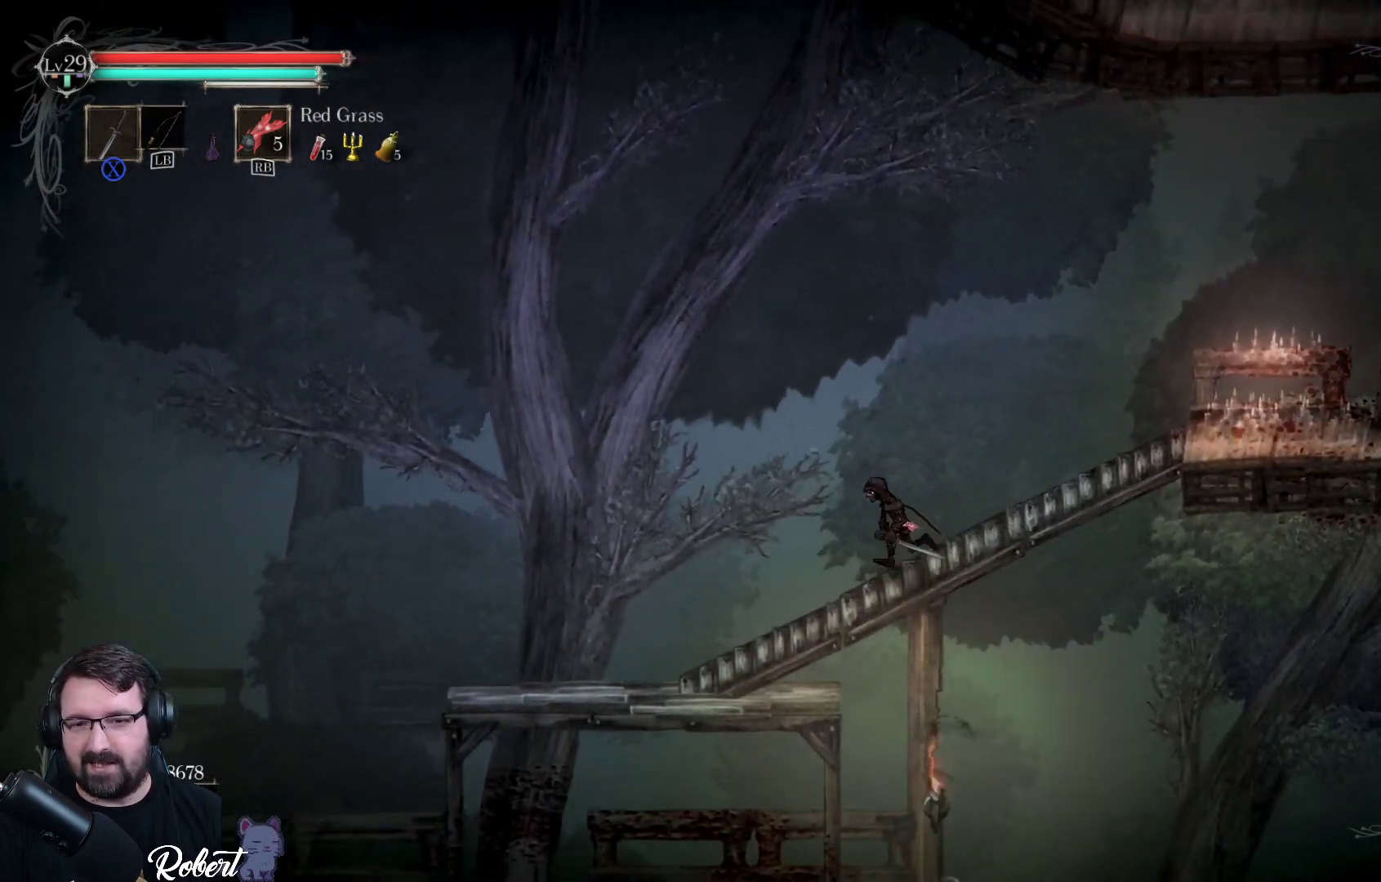
{"buttons": [], "left_stick": "down-left", "right_stick": "center", "events": []}
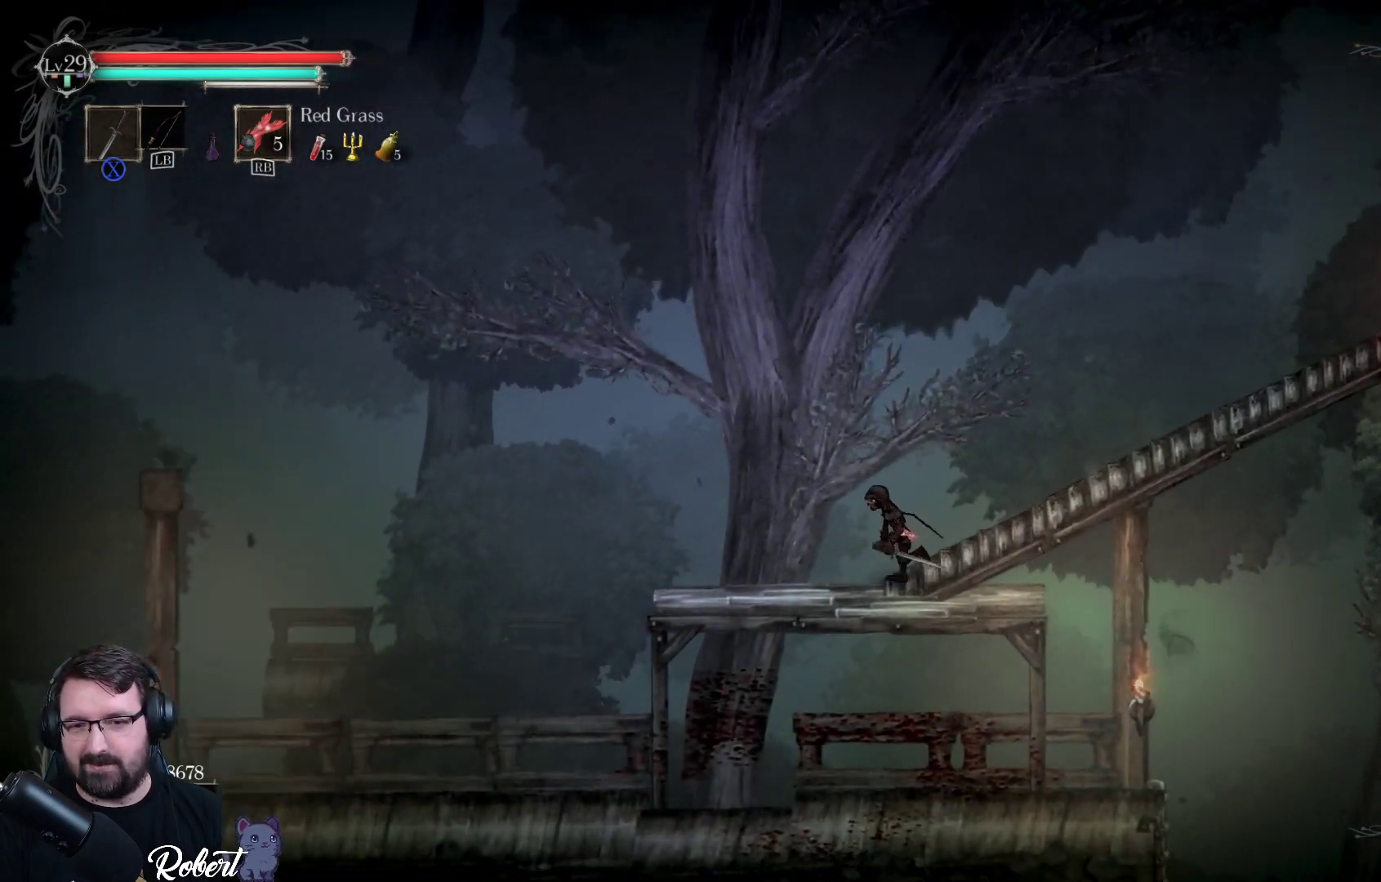
{"buttons": [], "left_stick": "center", "right_stick": "center", "events": [[267, "left_stick", "center"]]}
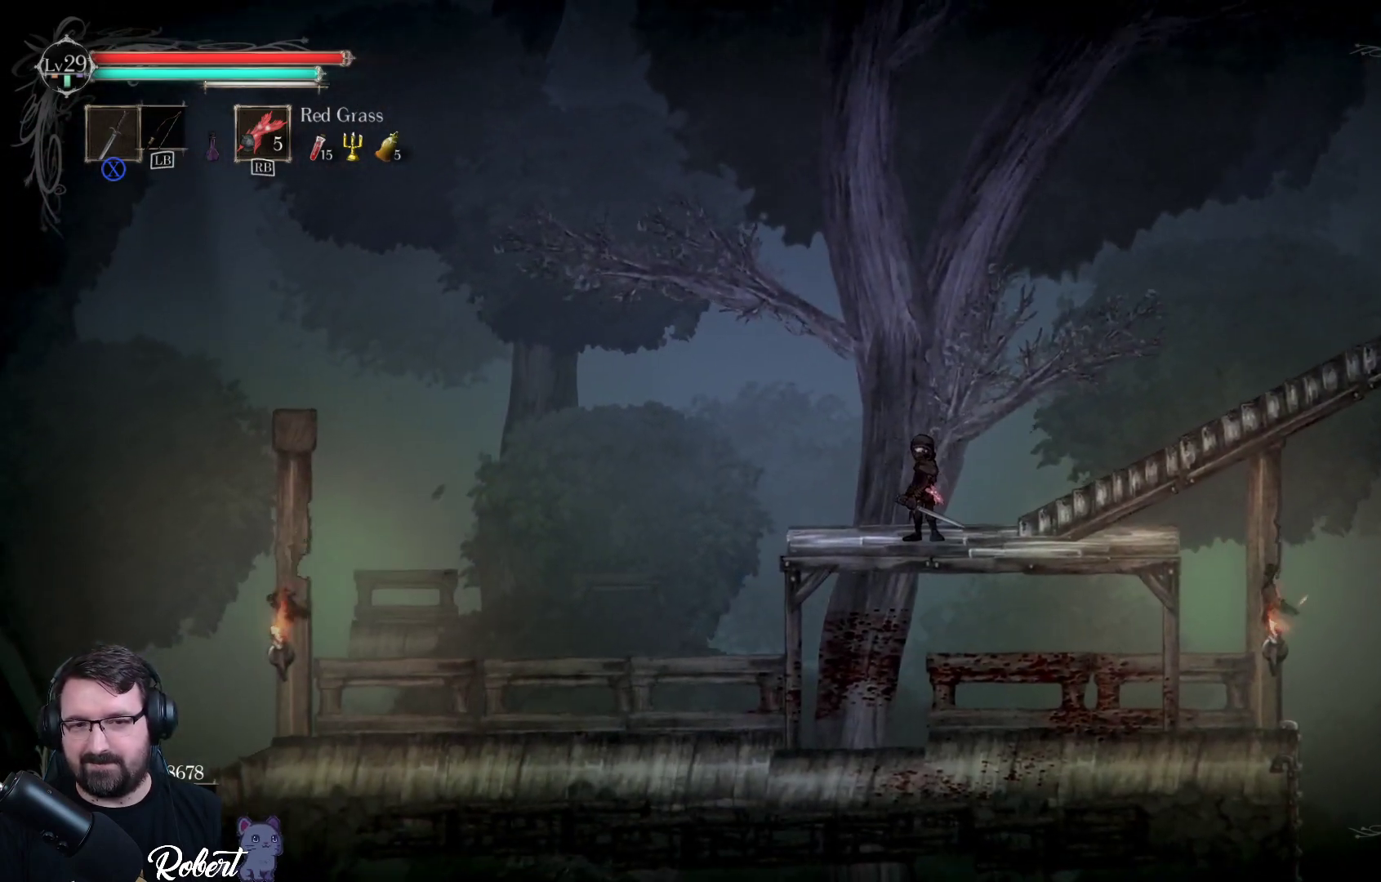
{"buttons": [], "left_stick": "left", "right_stick": "center", "events": [[200, "left_stick", "left"]]}
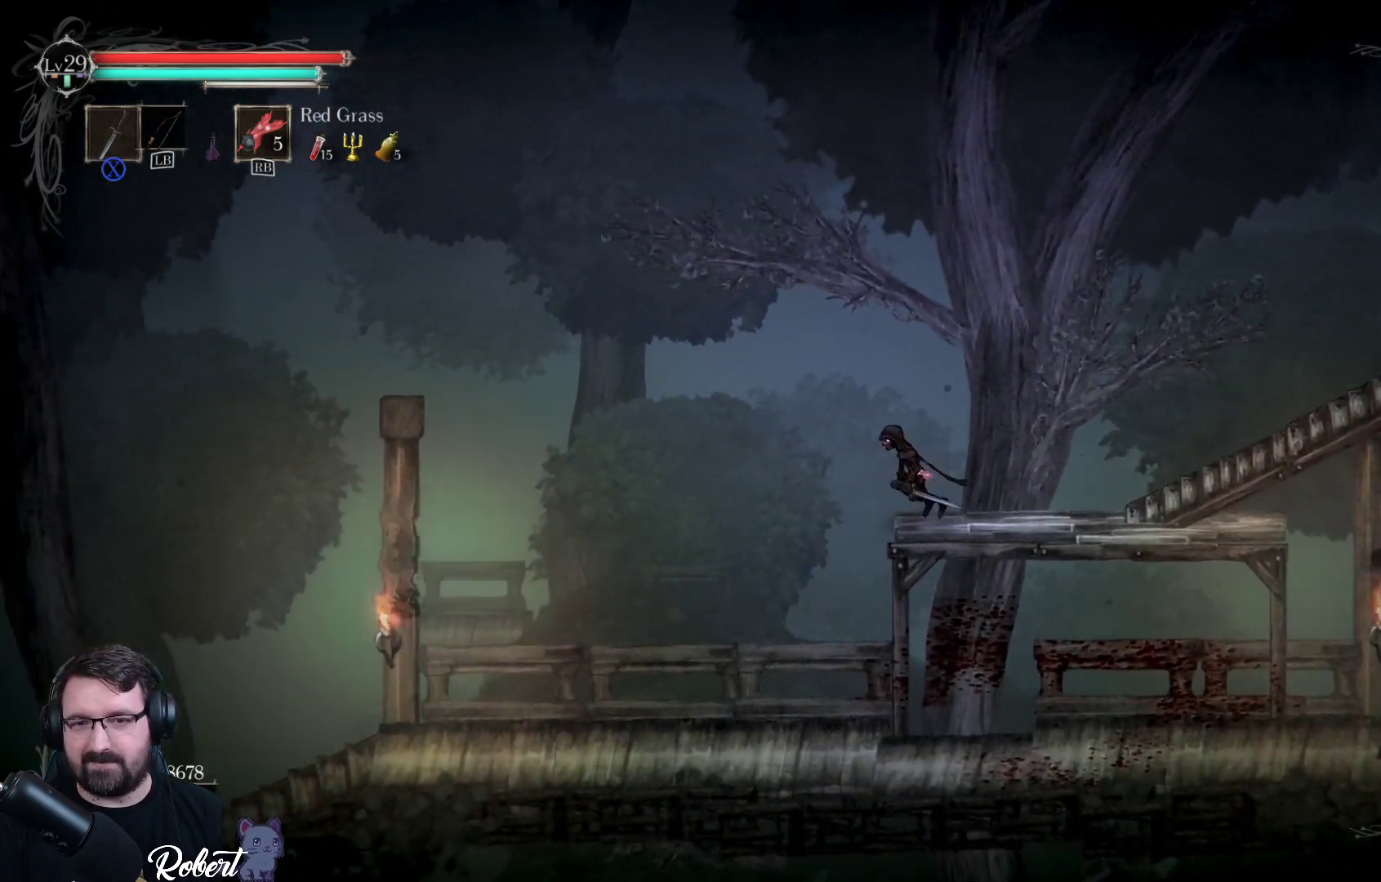
{"buttons": [], "left_stick": "down", "right_stick": "center", "events": [[200, "left_stick", "down-right"], [400, "left_stick", "down"]]}
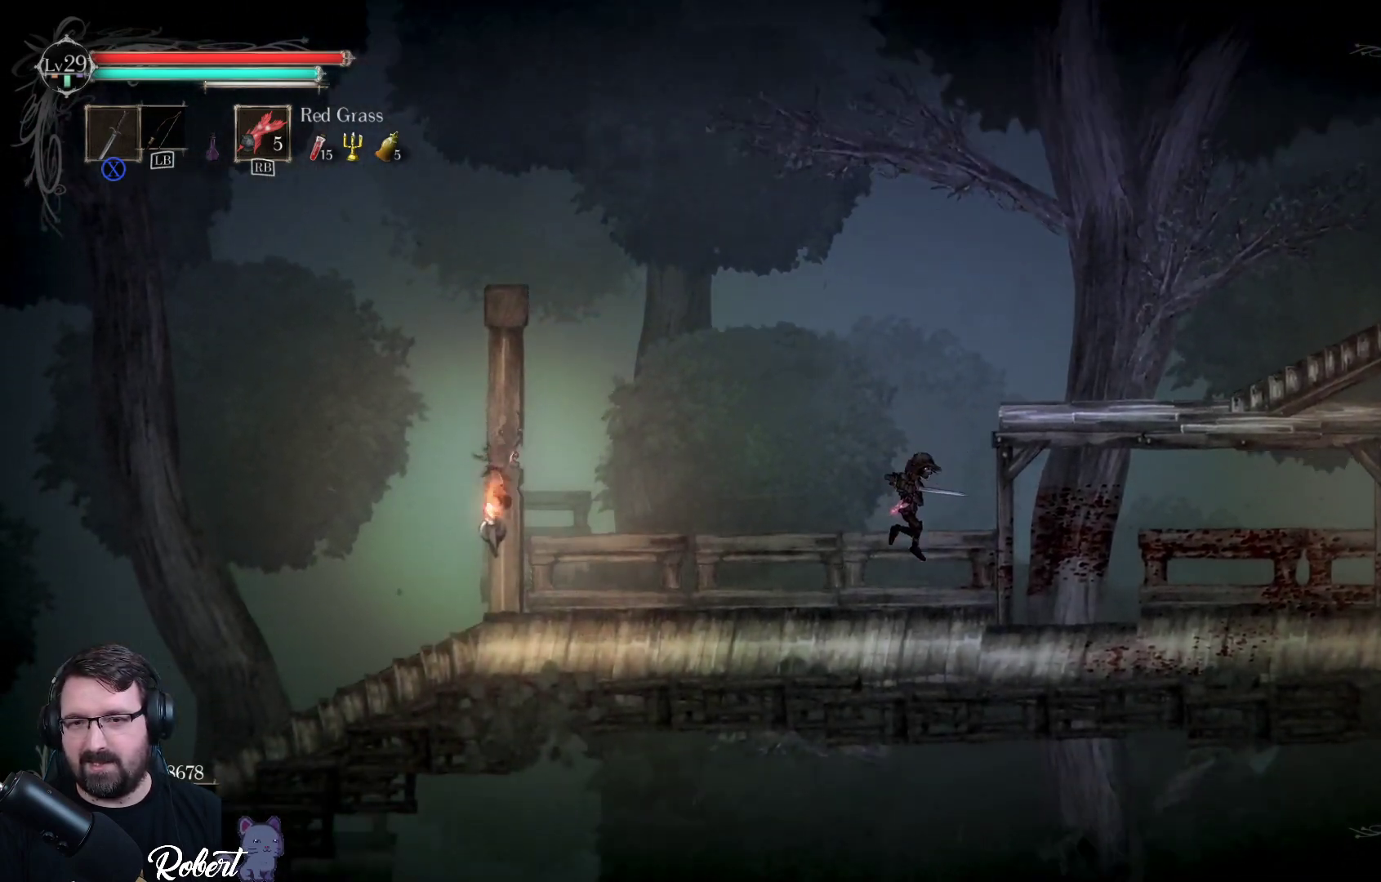
{"buttons": [], "left_stick": "down-right", "right_stick": "center", "events": [[67, "left_stick", "down-right"]]}
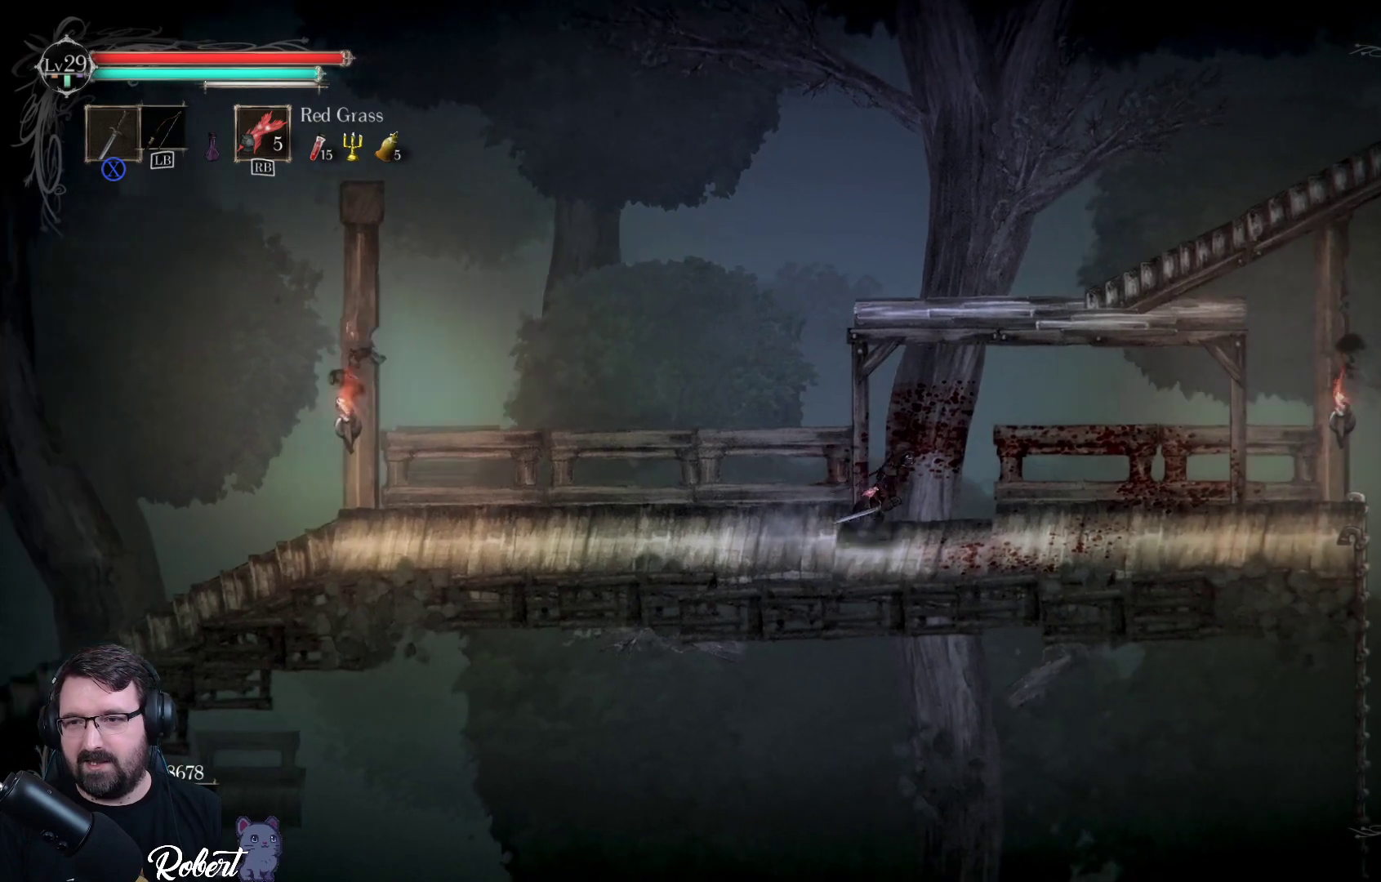
{"buttons": [], "left_stick": "down-right", "right_stick": "center", "events": []}
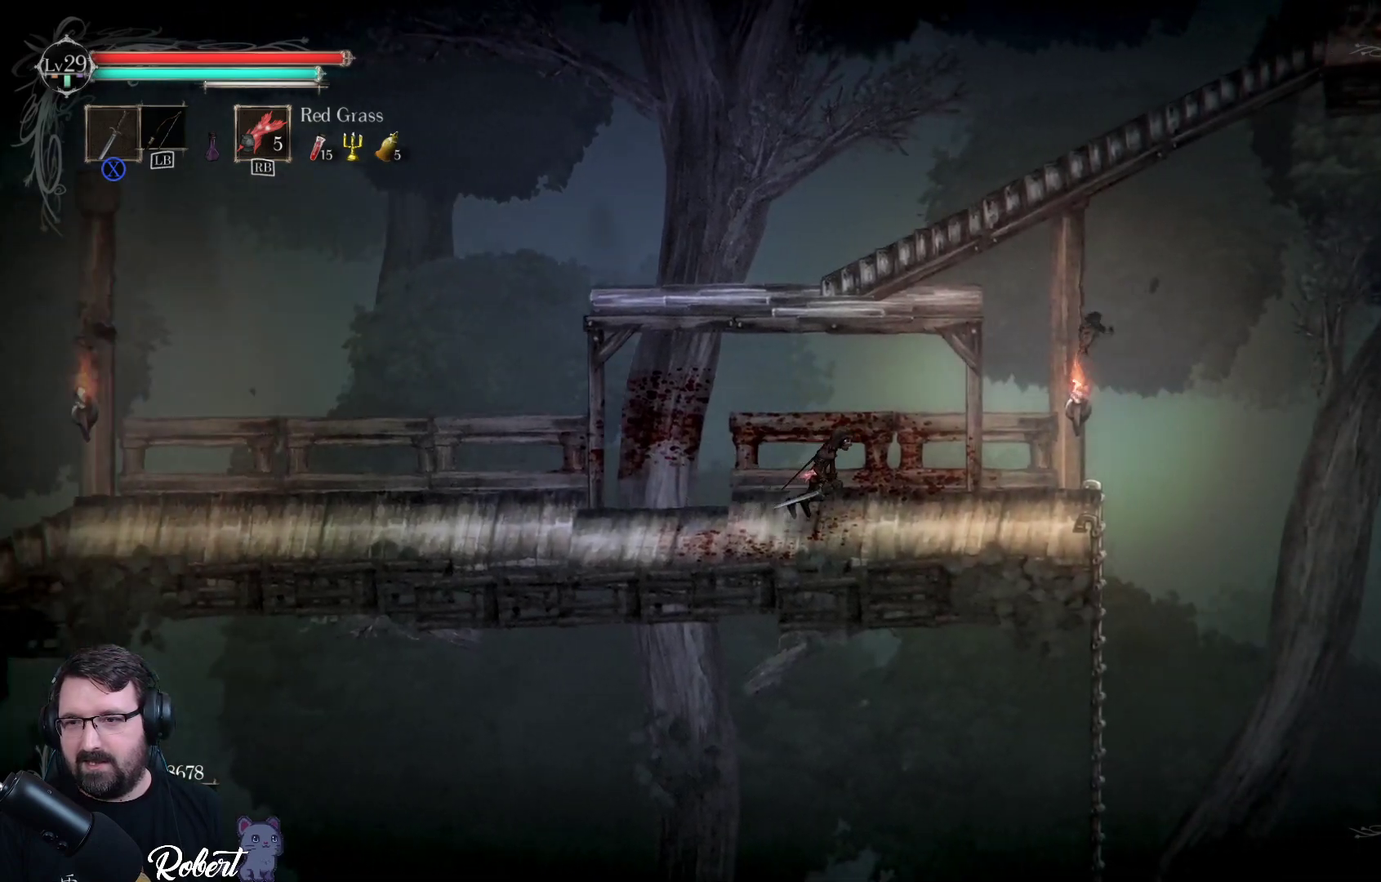
{"buttons": [], "left_stick": "center", "right_stick": "center", "events": [[433, "left_stick", "center"]]}
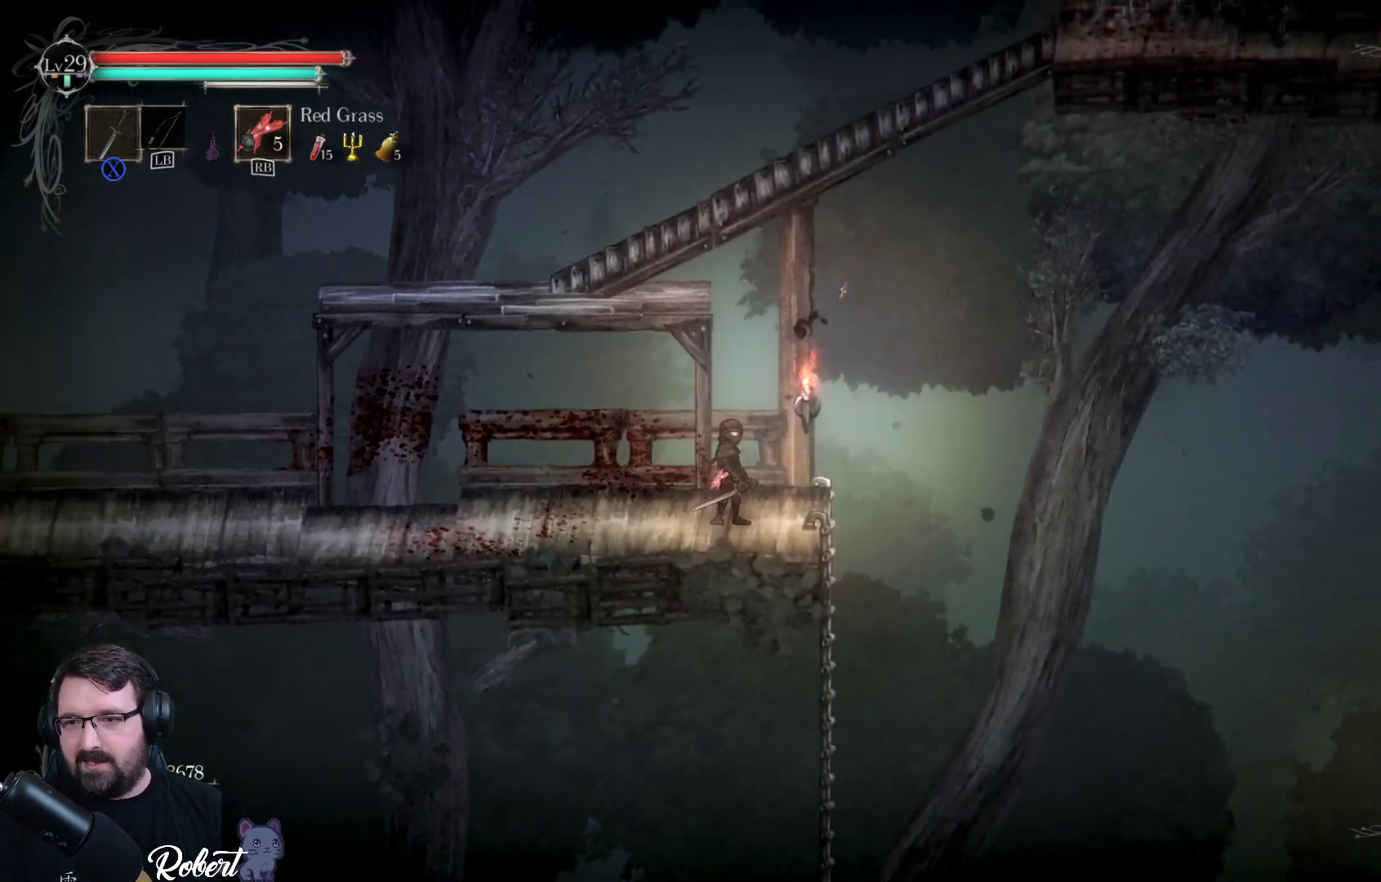
{"buttons": [], "left_stick": "center", "right_stick": "center", "events": [[233, "left_stick", "right"], [367, "left_stick", "center"]]}
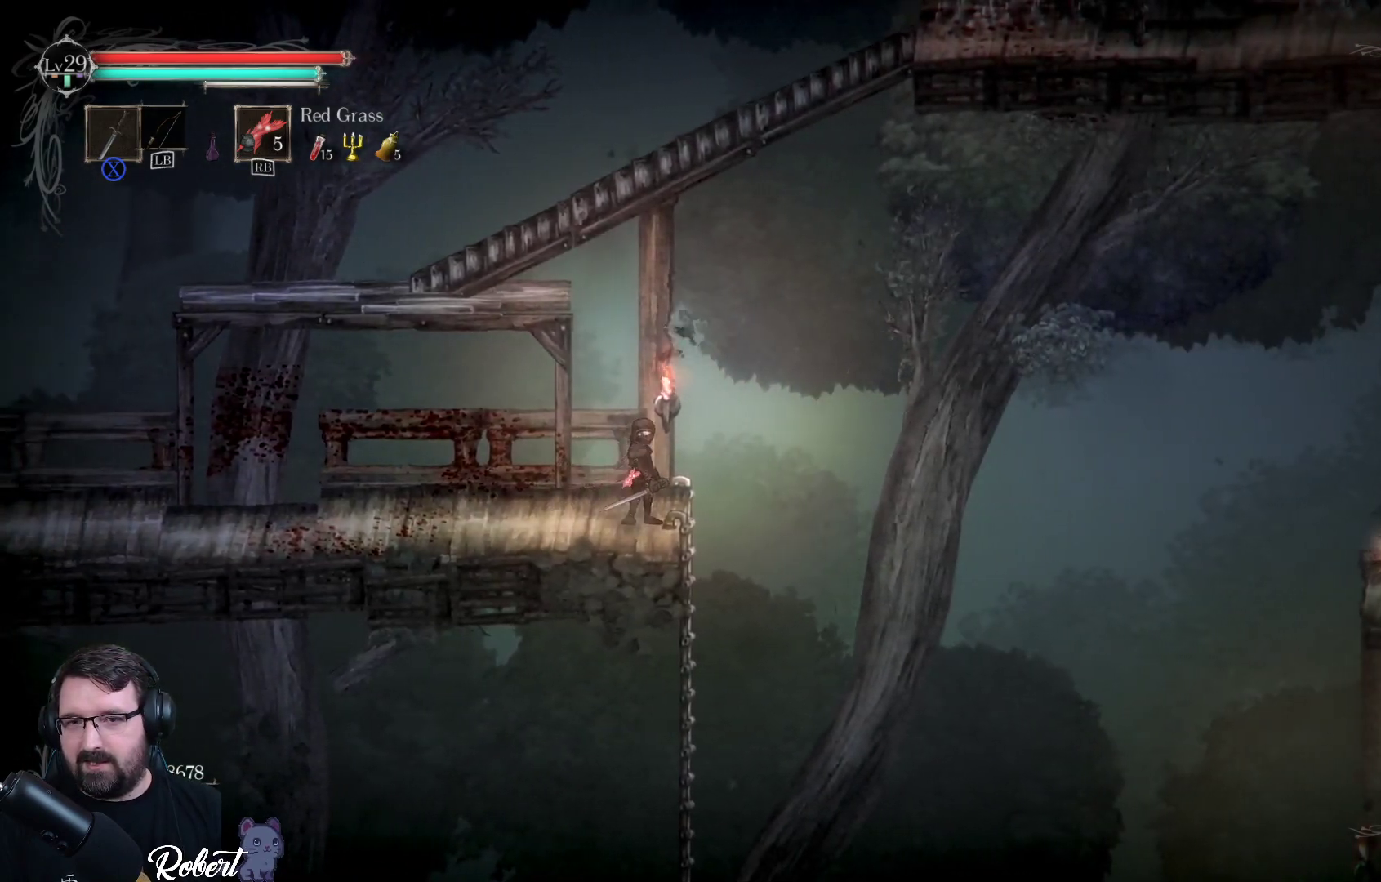
{"buttons": [], "left_stick": "center", "right_stick": "center", "events": []}
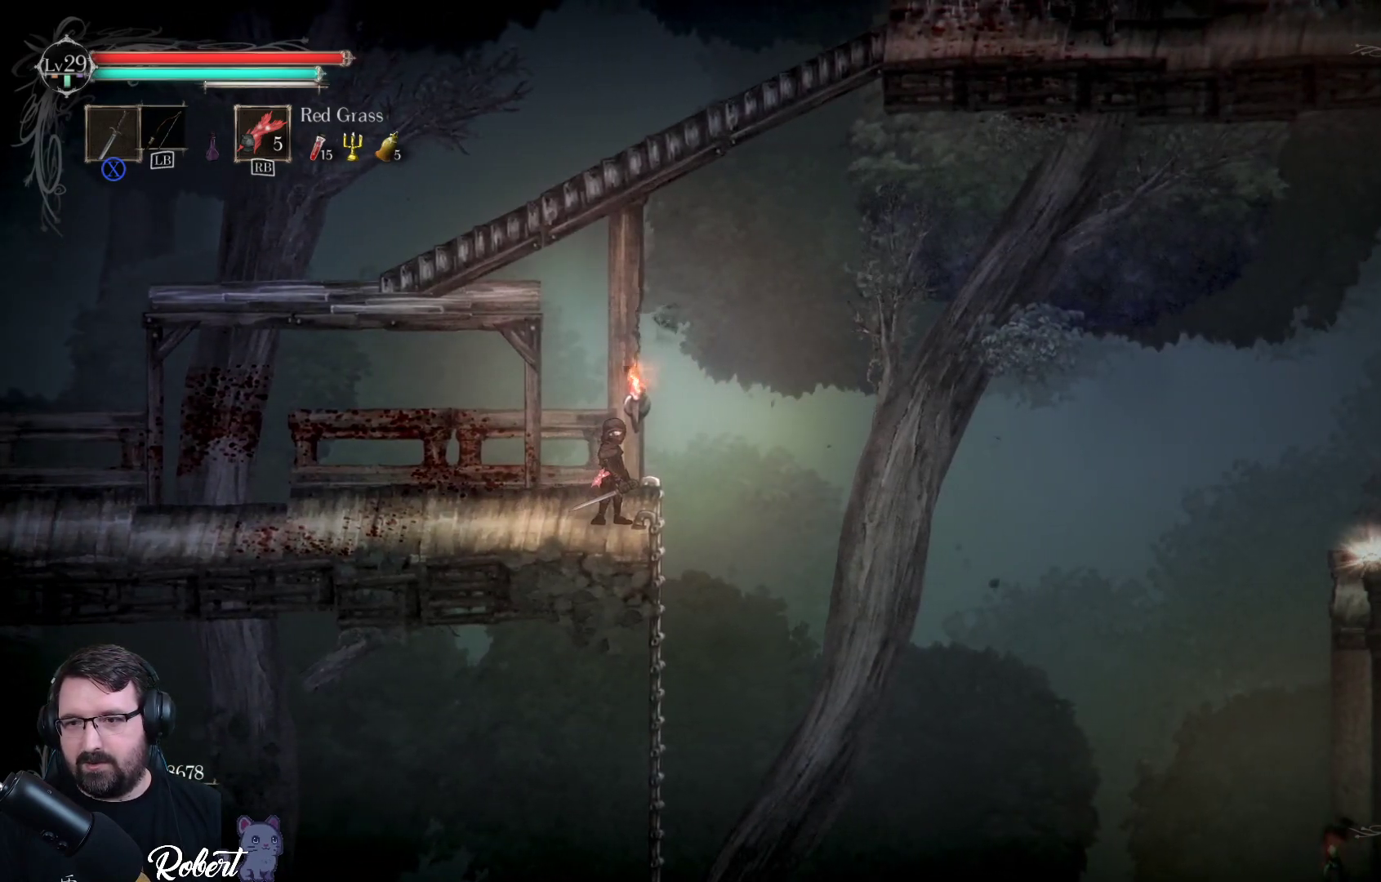
{"buttons": [], "left_stick": "center", "right_stick": "down-right", "events": [[100, "right_stick", "down-right"]]}
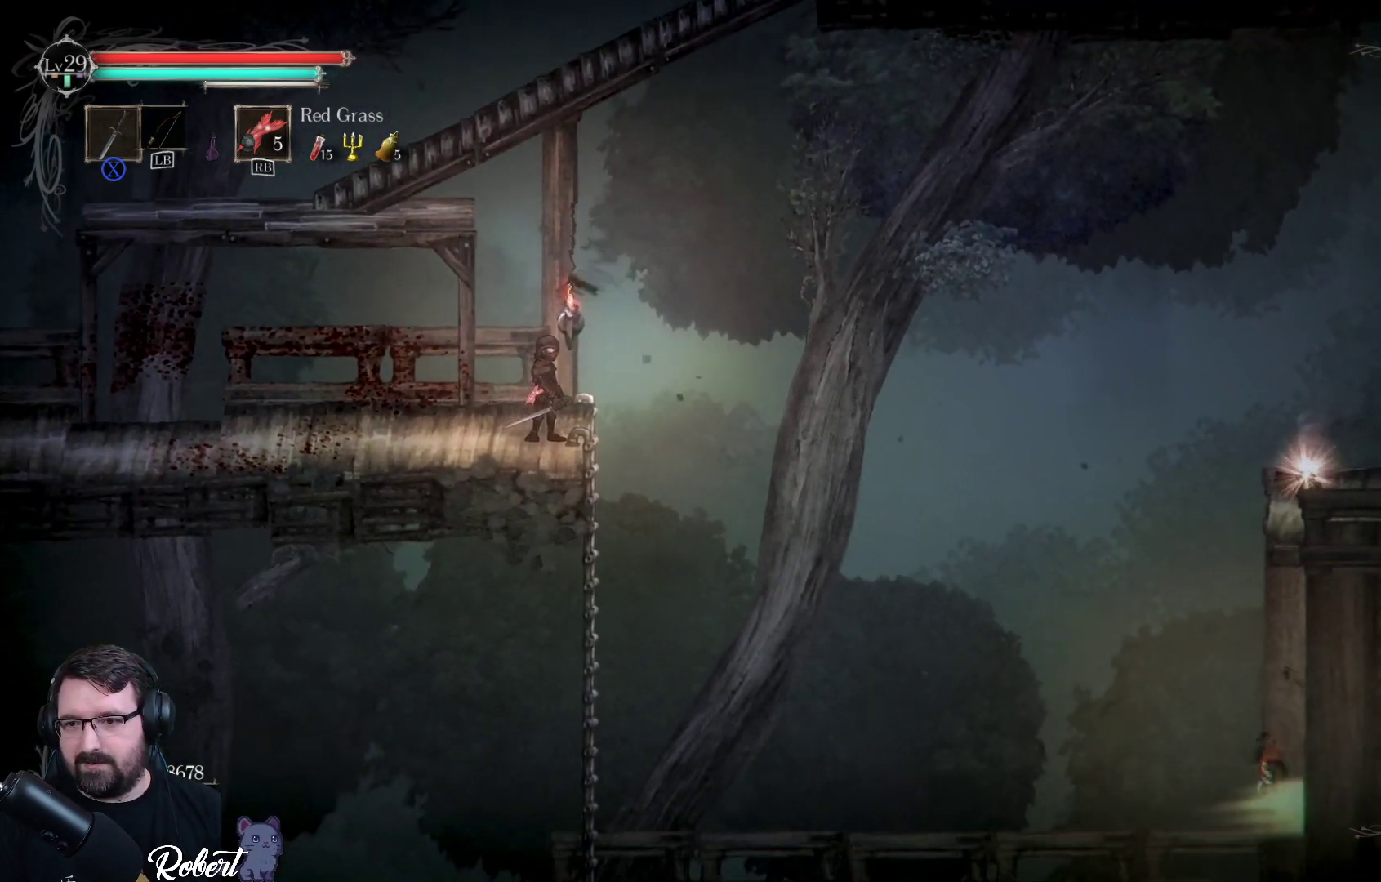
{"buttons": [], "left_stick": "center", "right_stick": "down-right", "events": []}
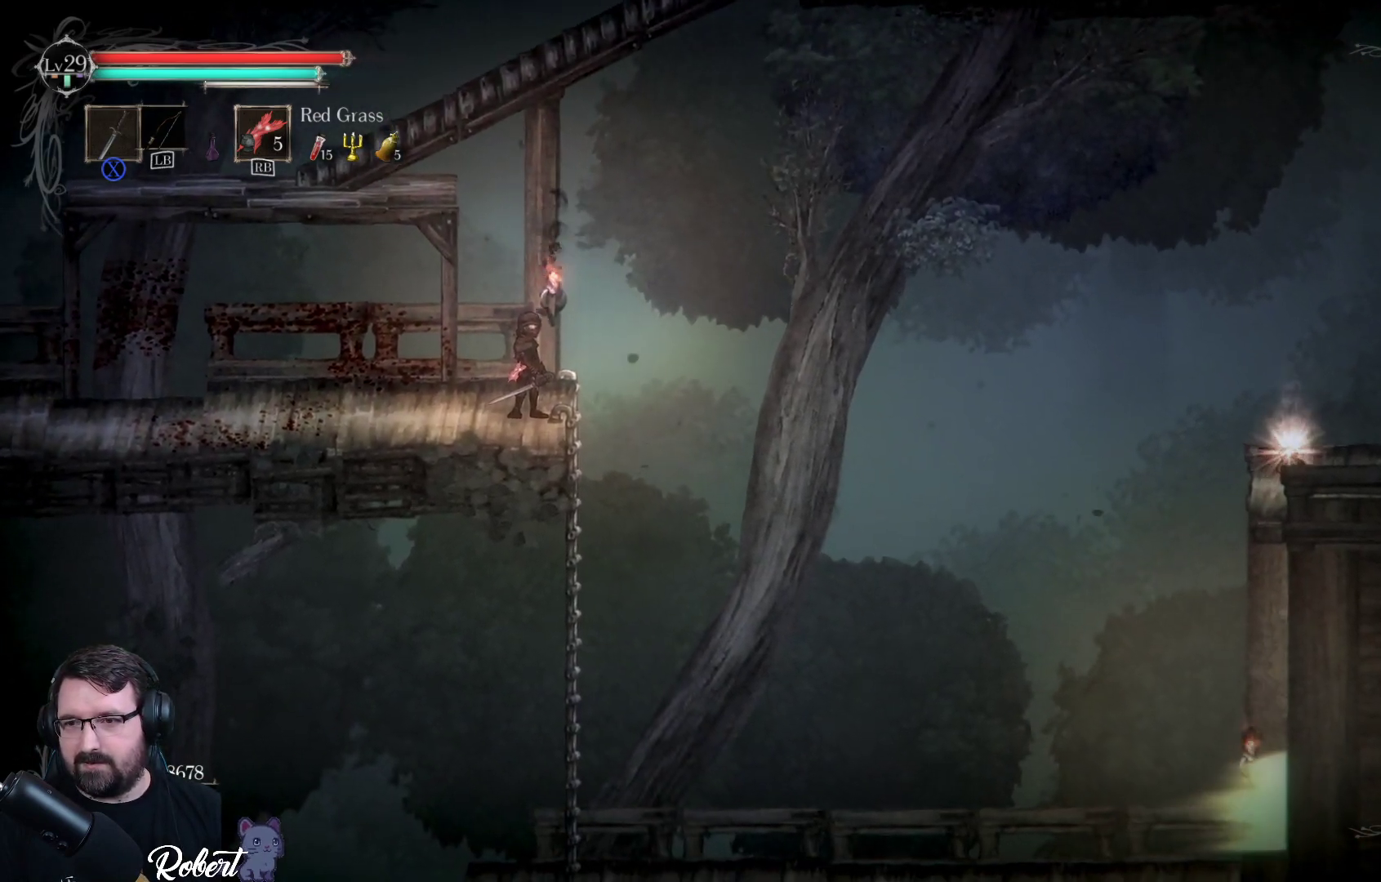
{"buttons": [], "left_stick": "center", "right_stick": "center", "events": [[367, "right_stick", "center"]]}
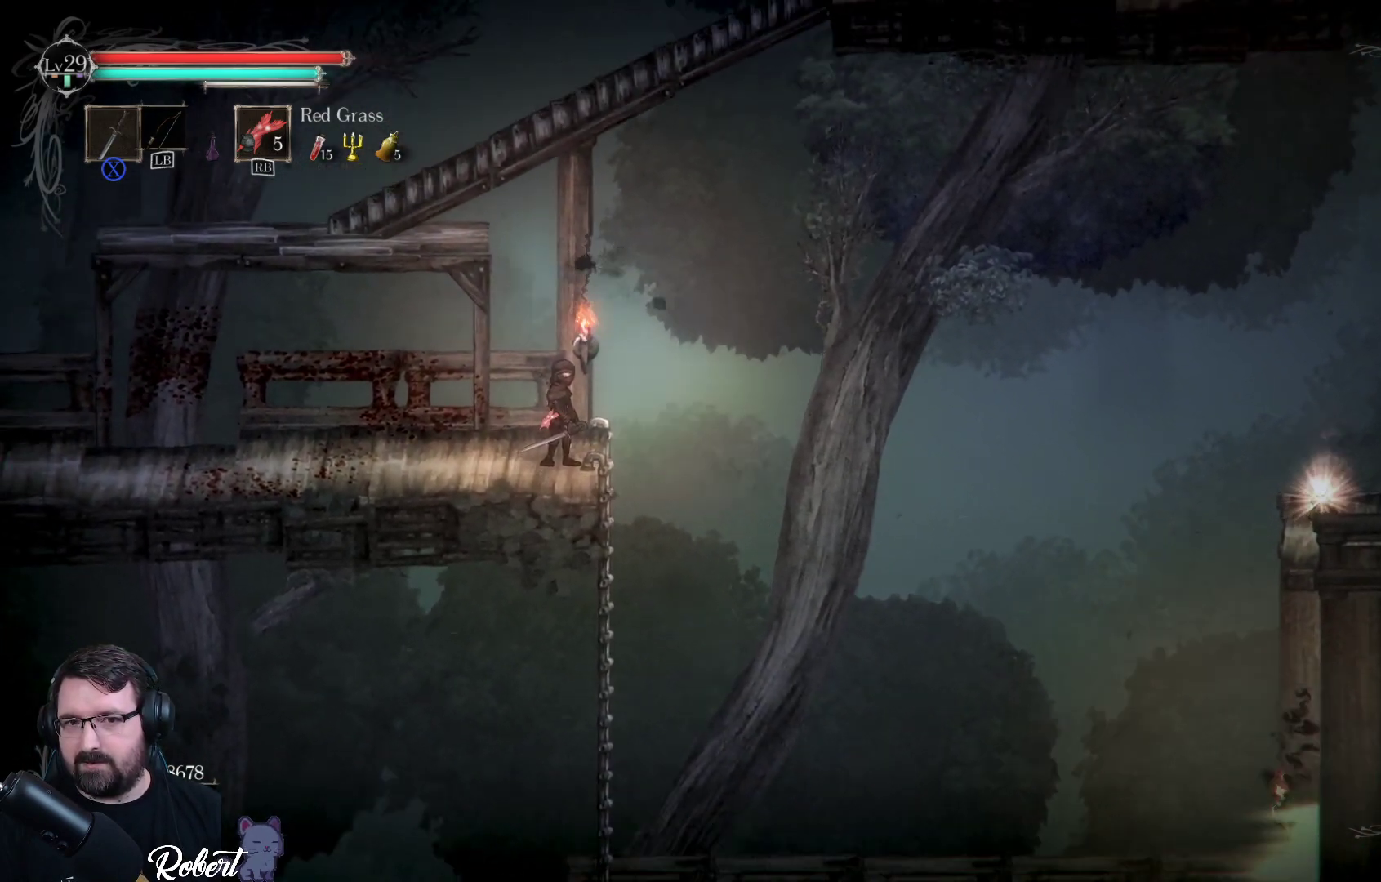
{"buttons": [], "left_stick": "left", "right_stick": "center", "events": [[400, "left_stick", "left"]]}
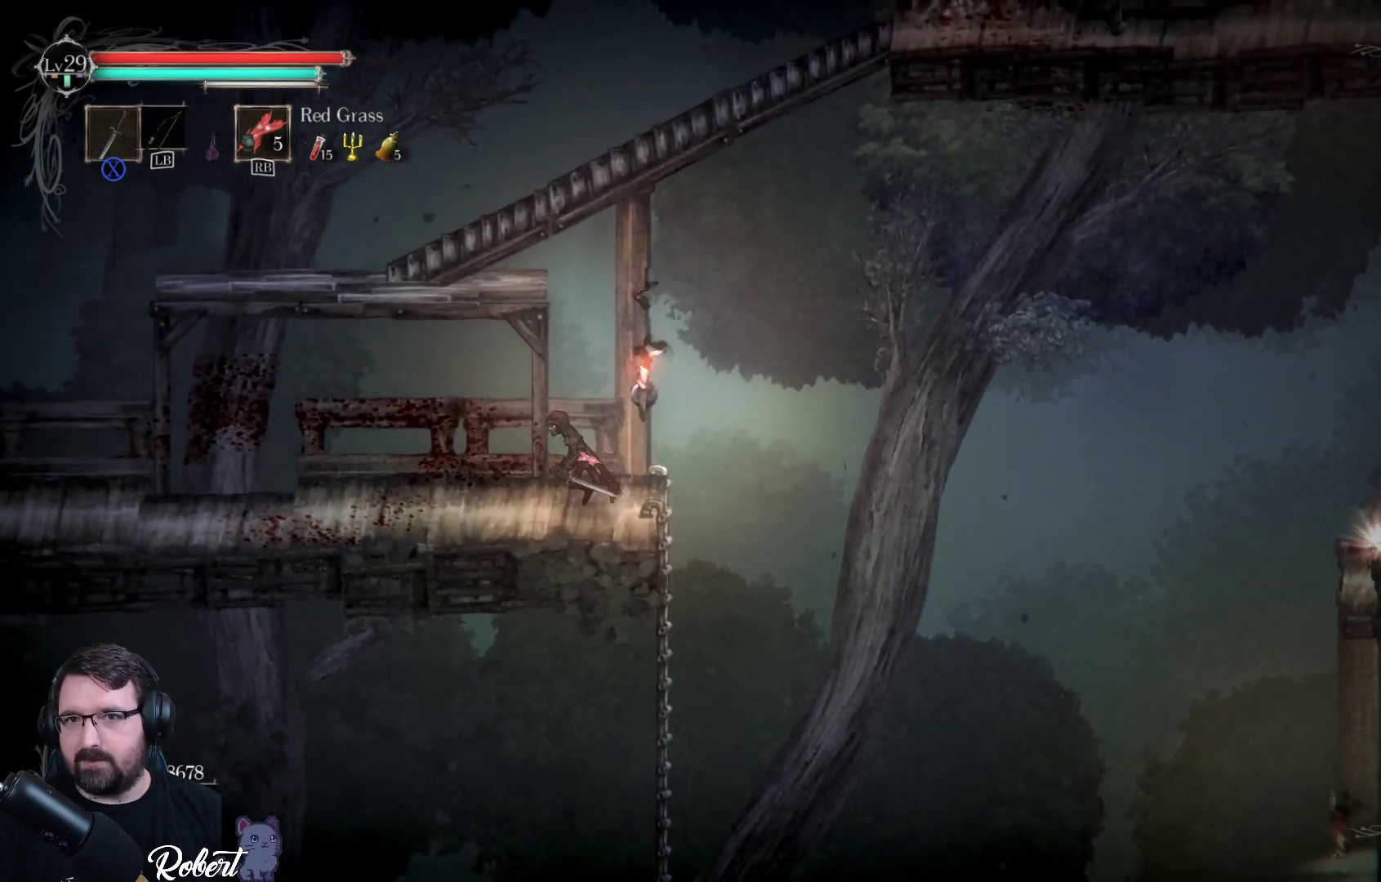
{"buttons": [], "left_stick": "up-left", "right_stick": "center", "events": [[367, "left_stick", "up-left"]]}
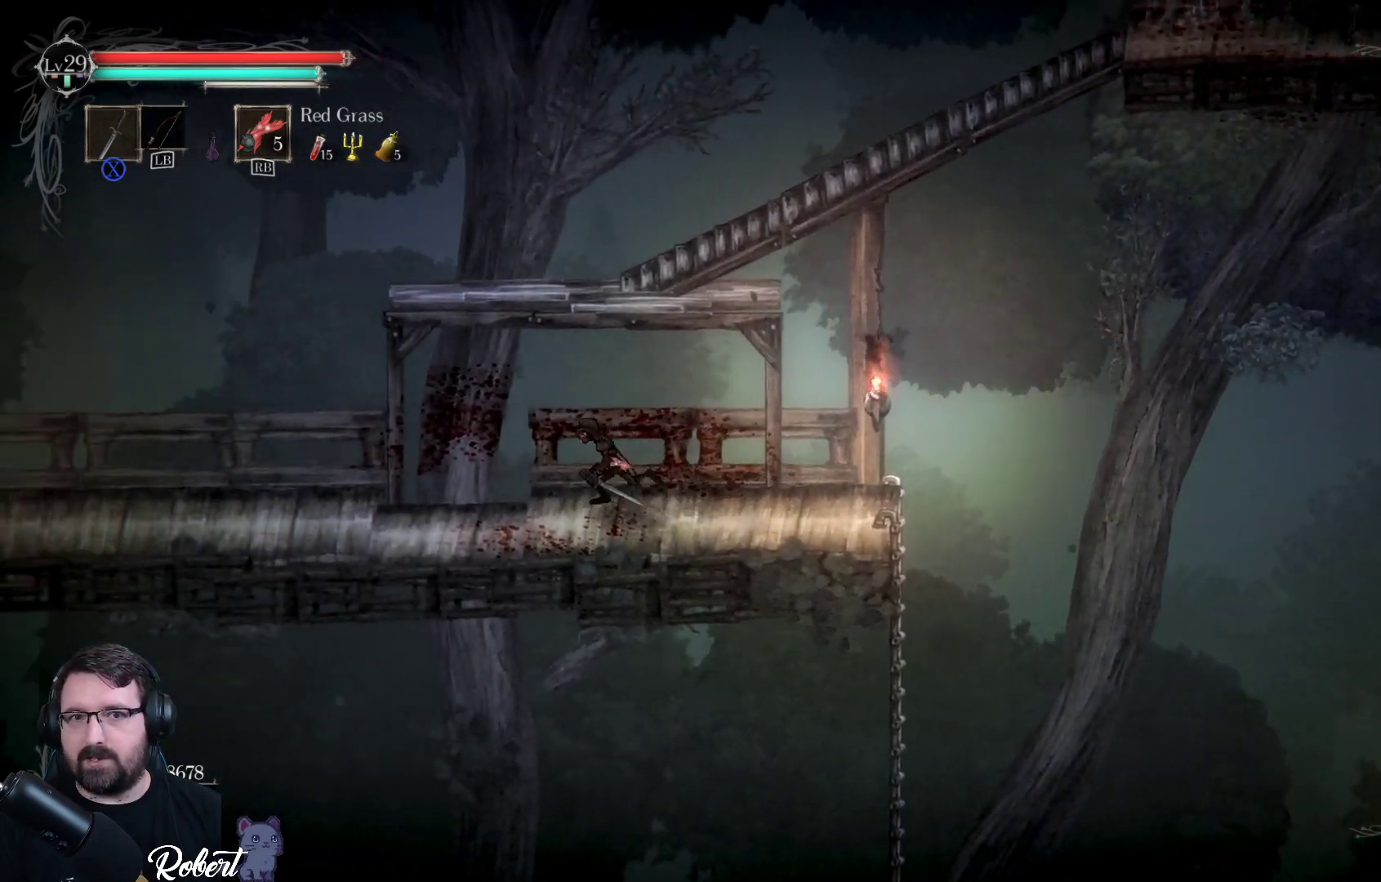
{"buttons": [], "left_stick": "up-right", "right_stick": "center", "events": [[67, "A", "down"], [267, "left_stick", "up"], [300, "A", "up"], [400, "left_stick", "up-right"]]}
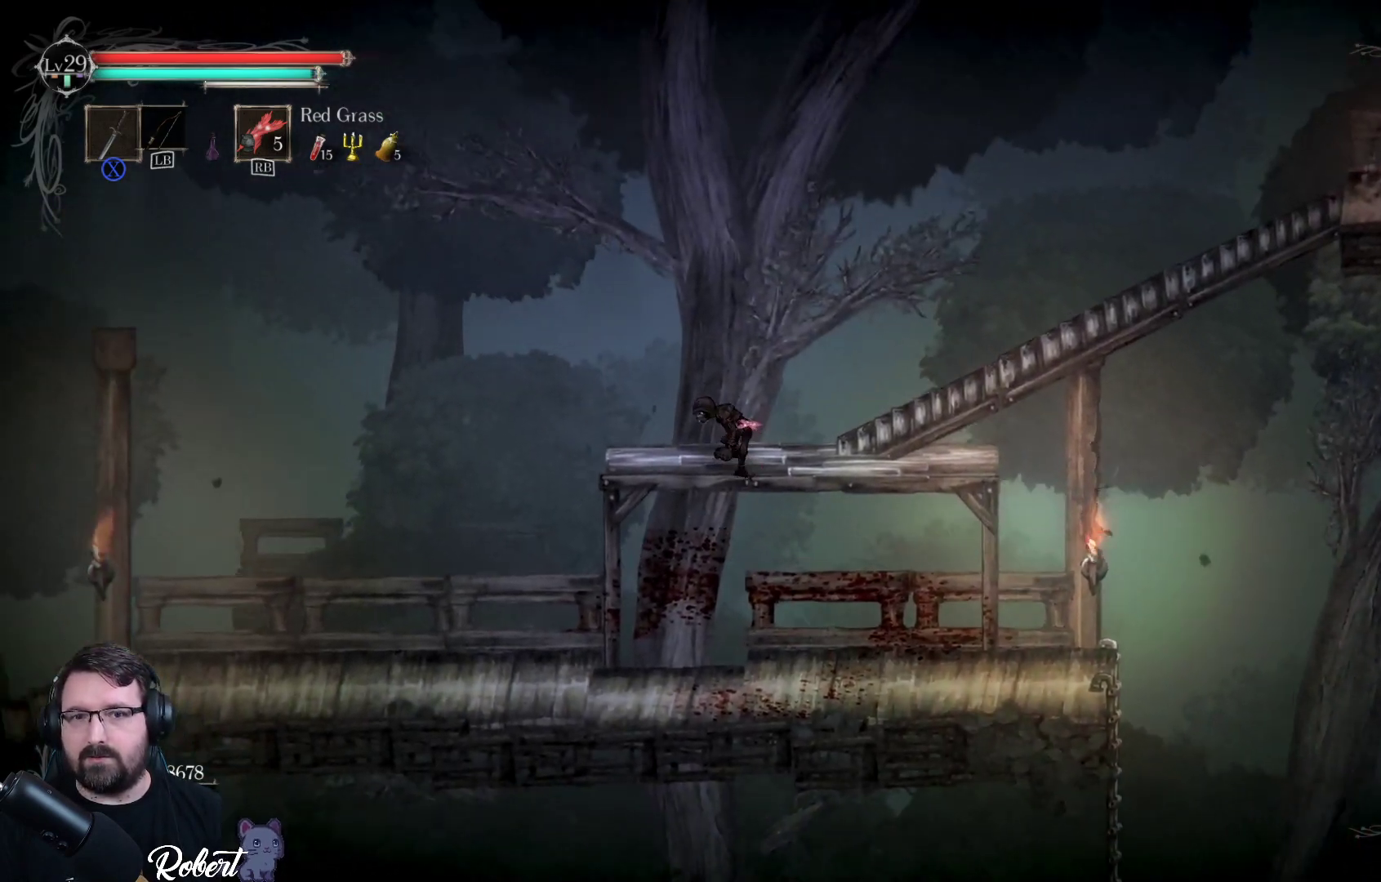
{"buttons": [], "left_stick": "up-right", "right_stick": "center", "events": []}
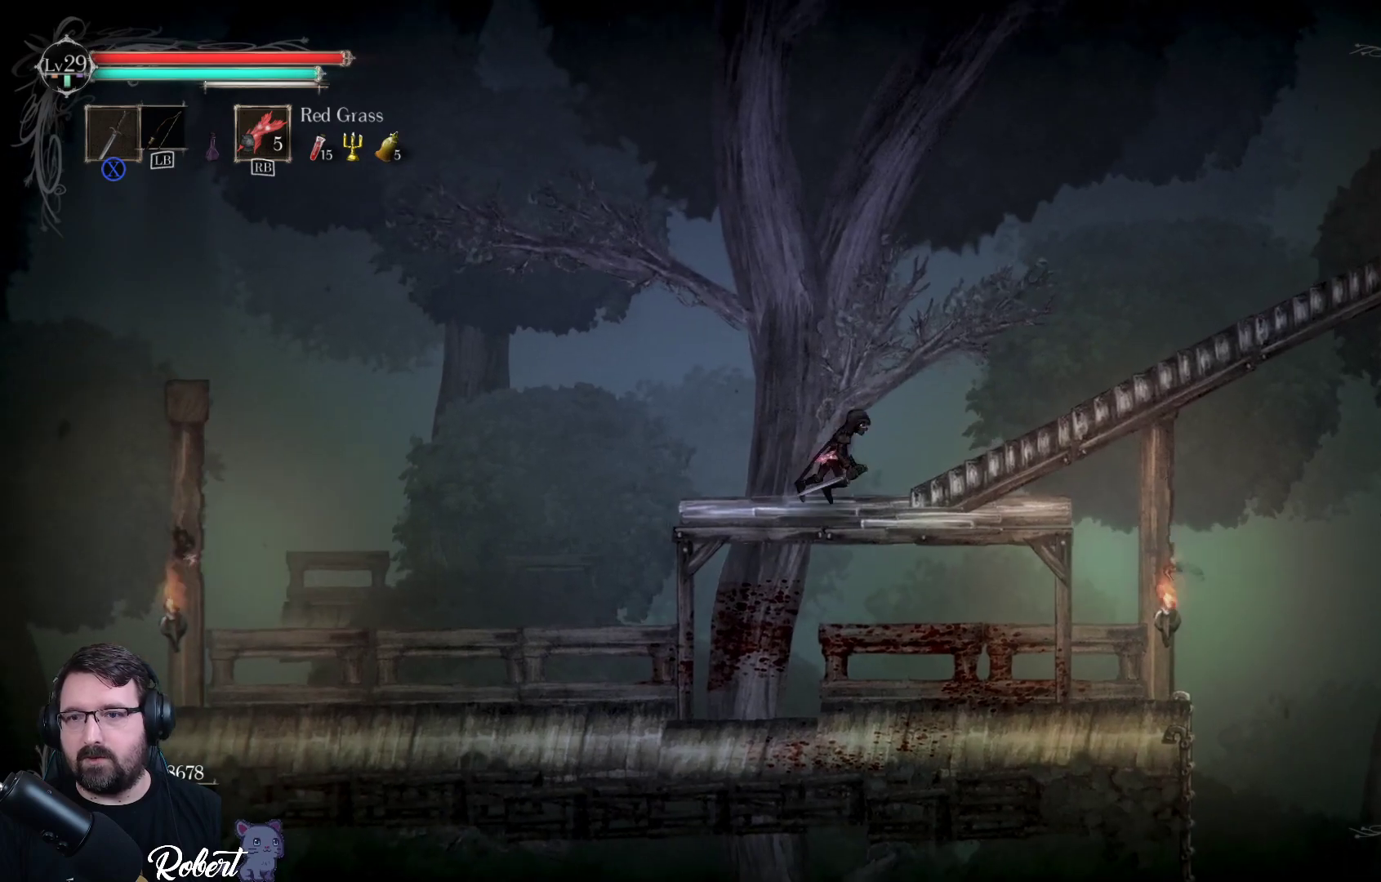
{"buttons": [], "left_stick": "right", "right_stick": "center", "events": [[167, "left_stick", "right"]]}
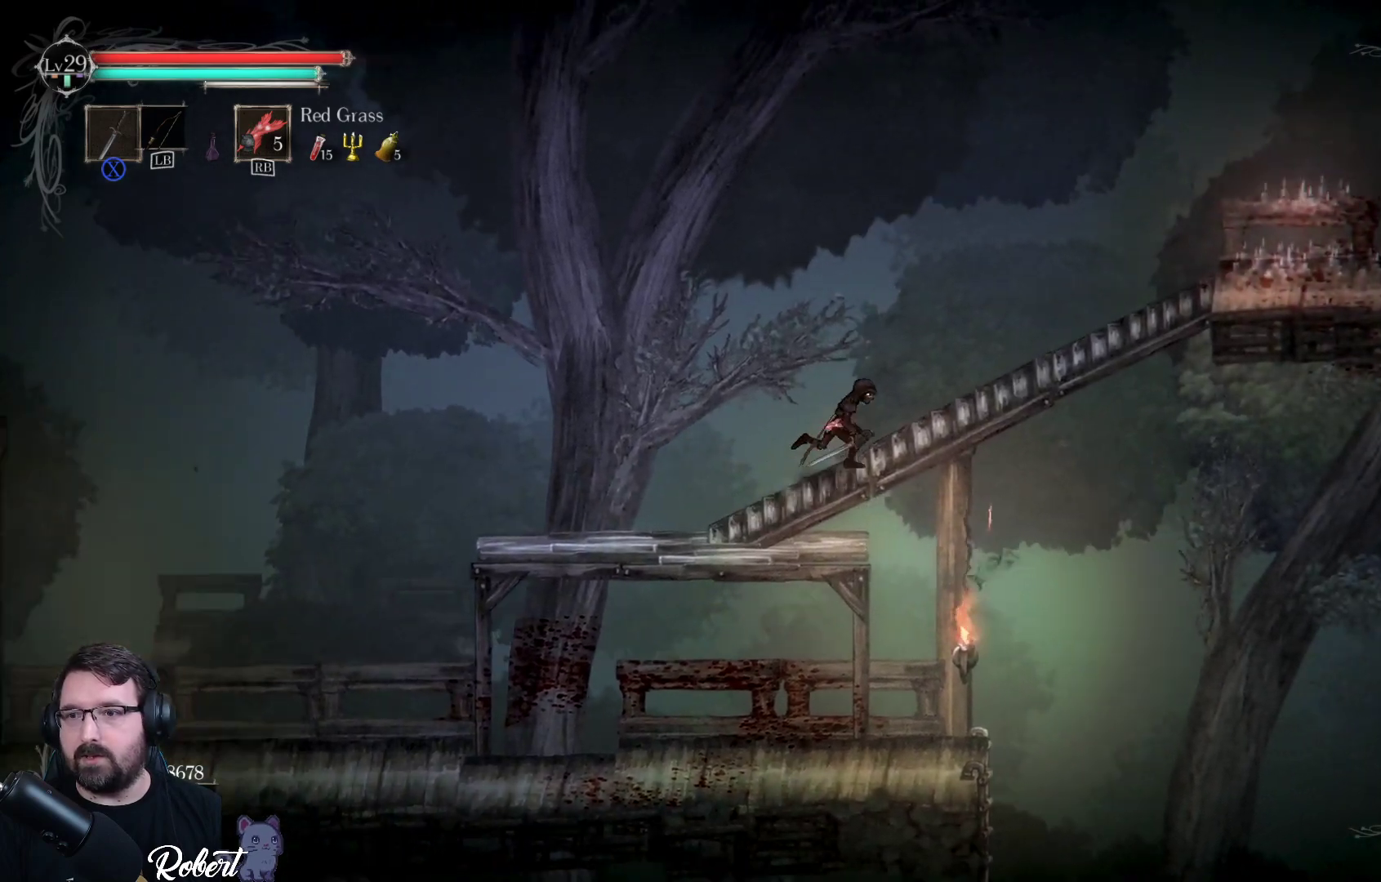
{"buttons": [], "left_stick": "right", "right_stick": "center", "events": []}